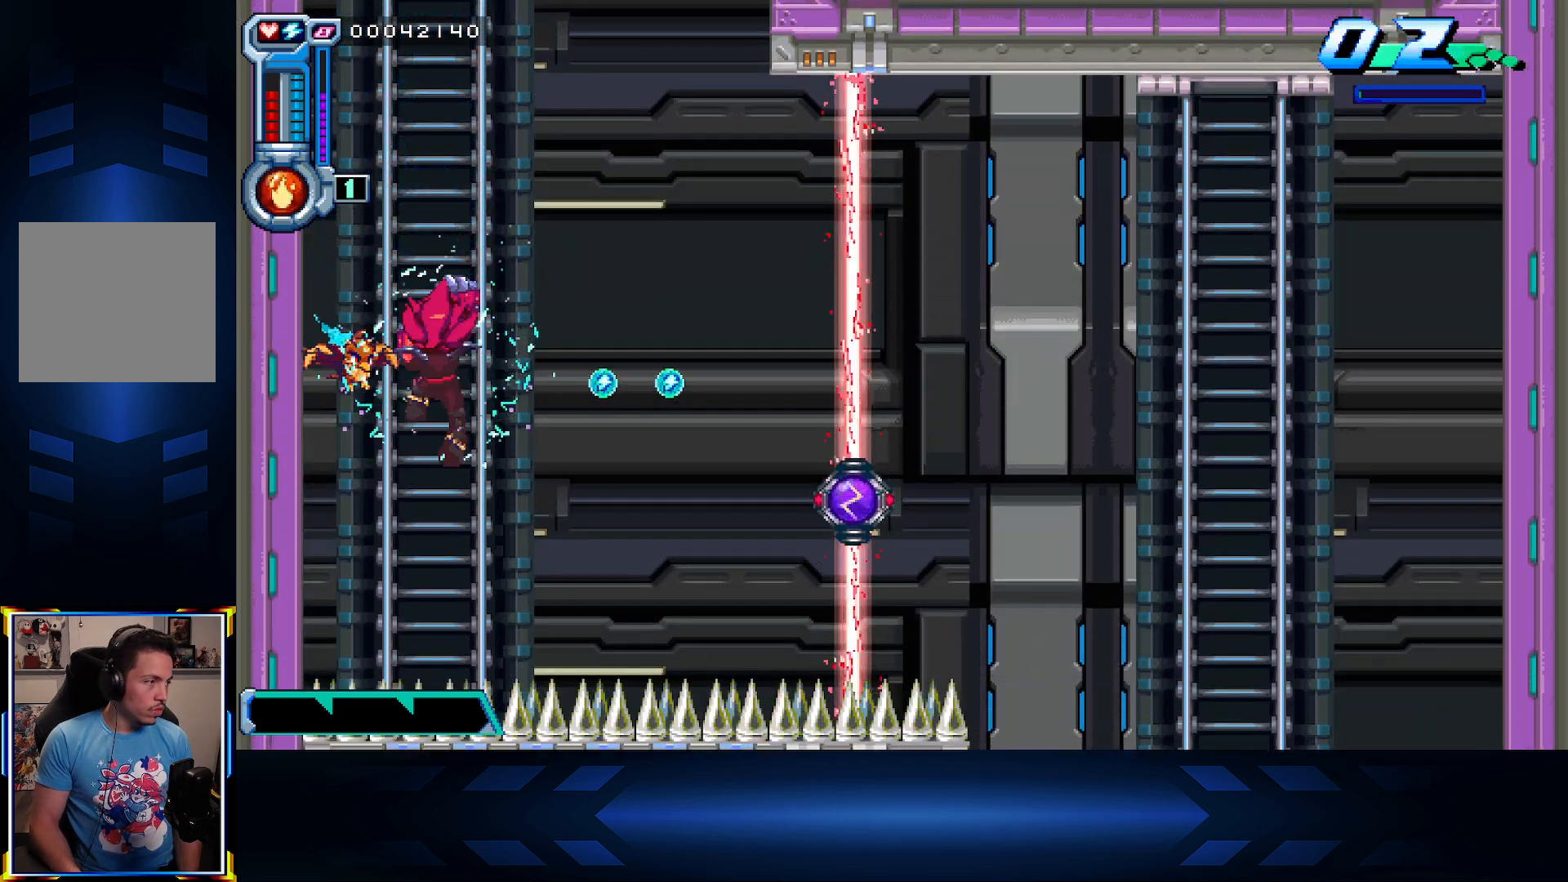
Gameplay with a controller (Xbox layout); each line is a JSON object with the inputs held at the frame after it. "events" lists button and stick changes between this image and that frame as [ms after this image, input, new state], when the widget could be followed in between.
{"buttons": ["R1"], "left_stick": "center", "right_stick": "center", "events": [[183, "R1", "down"], [333, "R1", "up"], [417, "R1", "down"]]}
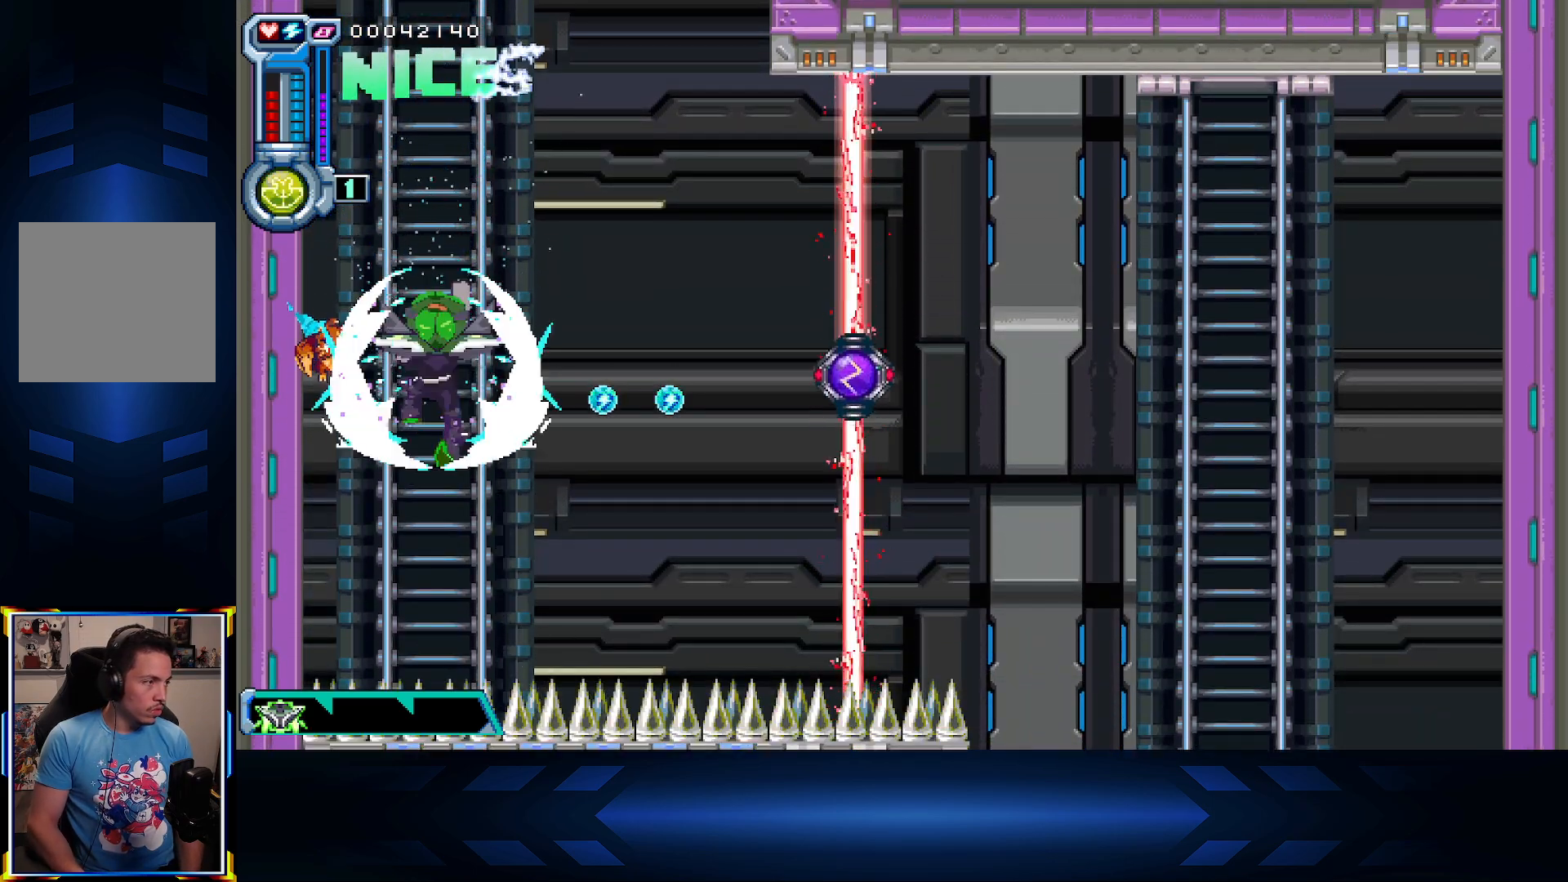
{"buttons": [], "left_stick": "center", "right_stick": "center", "events": [[67, "R1", "up"]]}
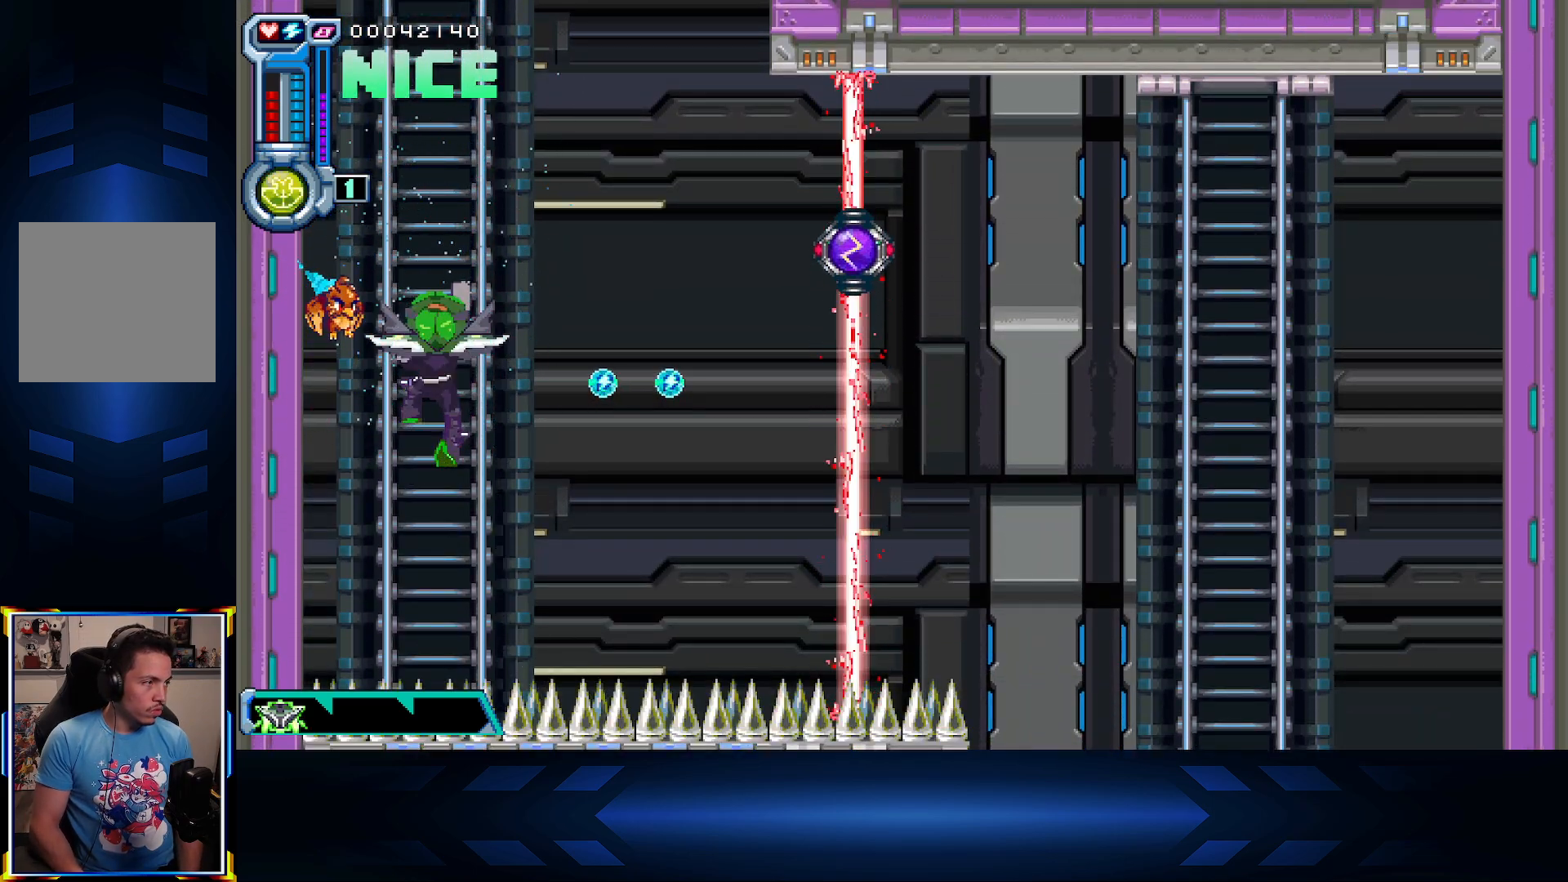
{"buttons": [], "left_stick": "center", "right_stick": "center", "events": [[17, "R1", "down"], [100, "R1", "up"]]}
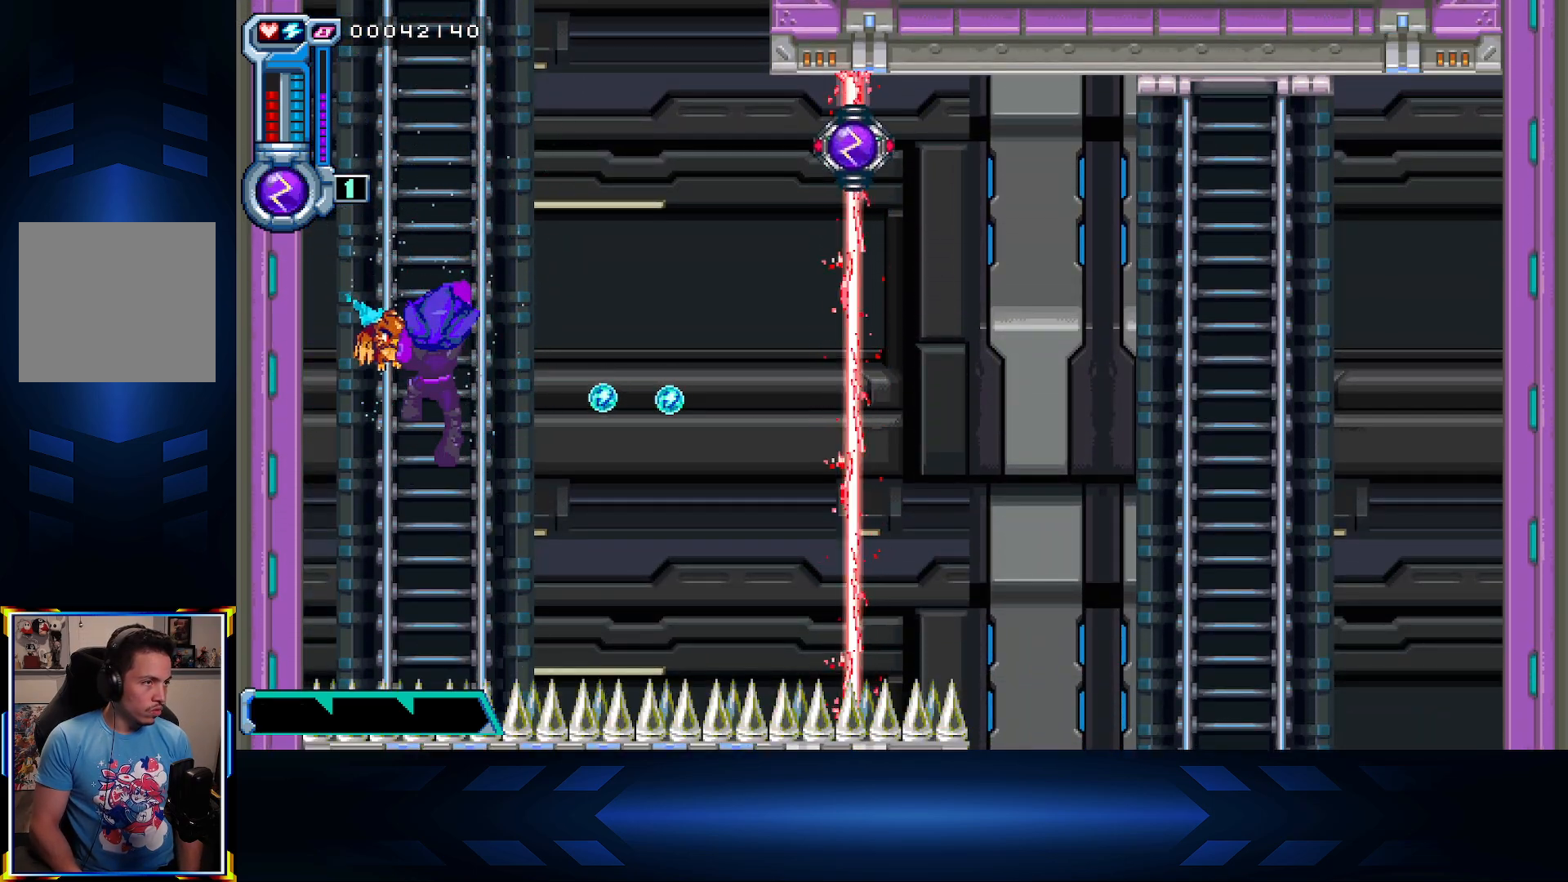
{"buttons": [], "left_stick": "center", "right_stick": "center", "events": []}
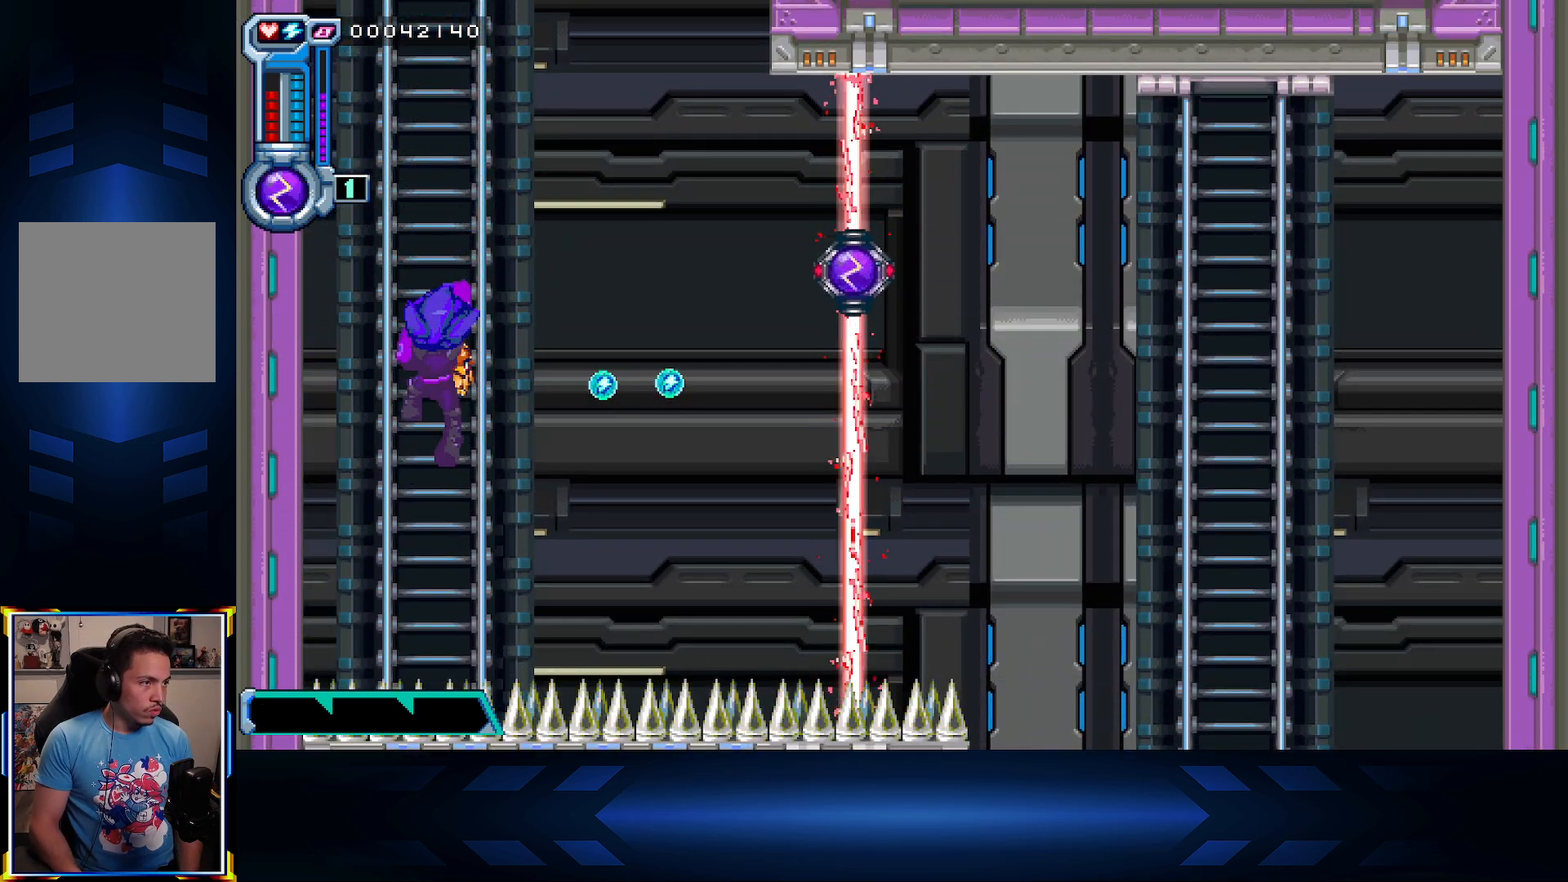
{"buttons": ["X", "DPAD_RIGHT"], "left_stick": "center", "right_stick": "center", "events": [[83, "DPAD_RIGHT", "down"], [117, "X", "down"], [333, "X", "up"], [383, "A", "down"], [483, "X", "down"], [500, "A", "up"]]}
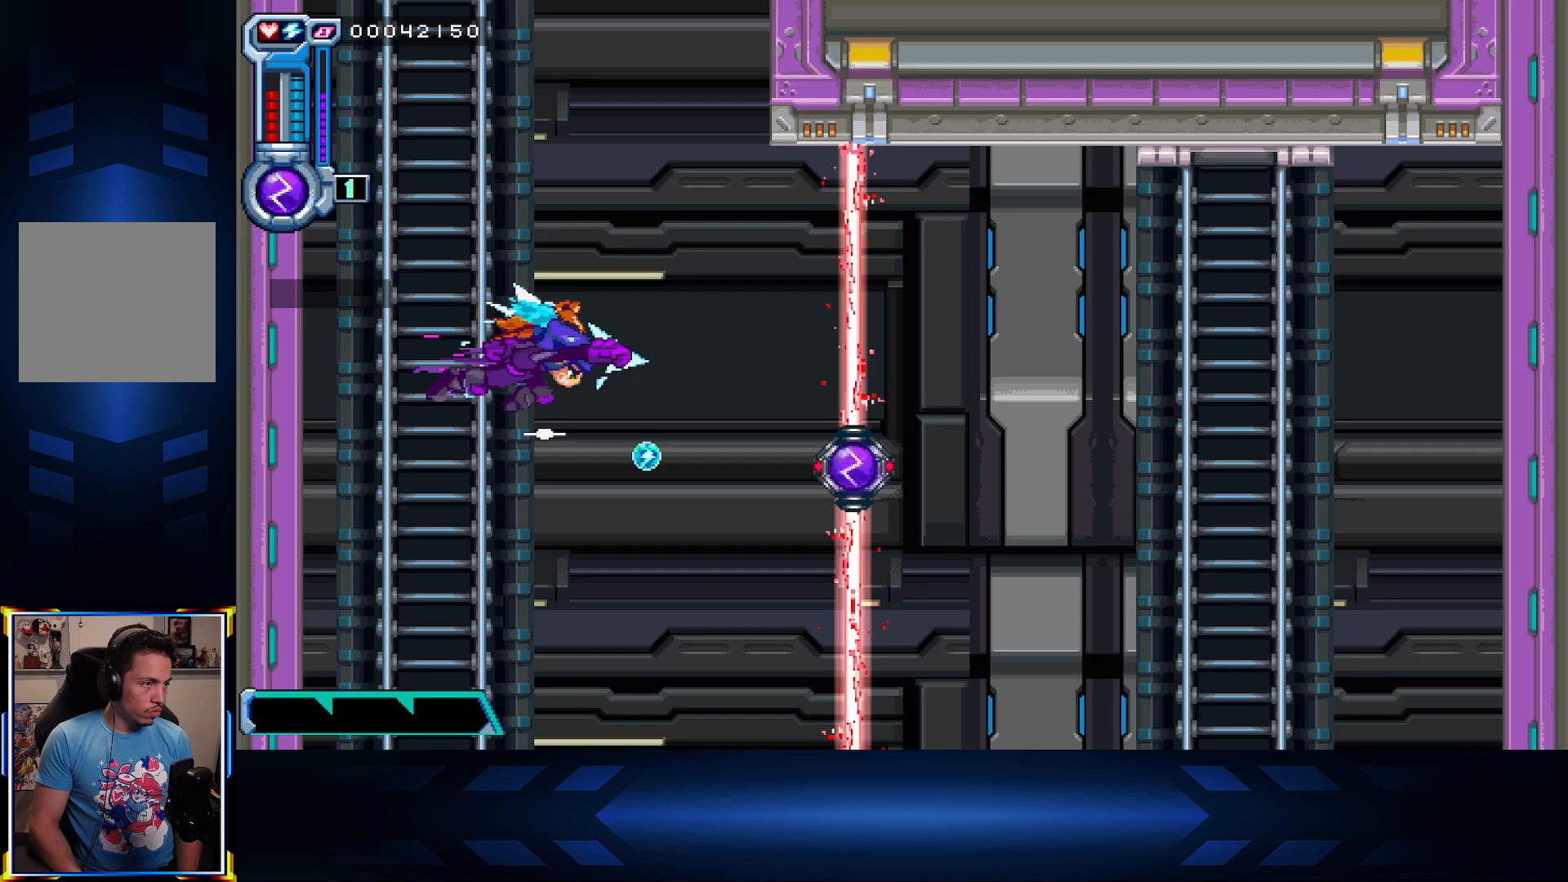
{"buttons": ["DPAD_RIGHT"], "left_stick": "center", "right_stick": "center", "events": [[150, "DPAD_RIGHT", "up"], [200, "X", "up"], [233, "DPAD_RIGHT", "down"]]}
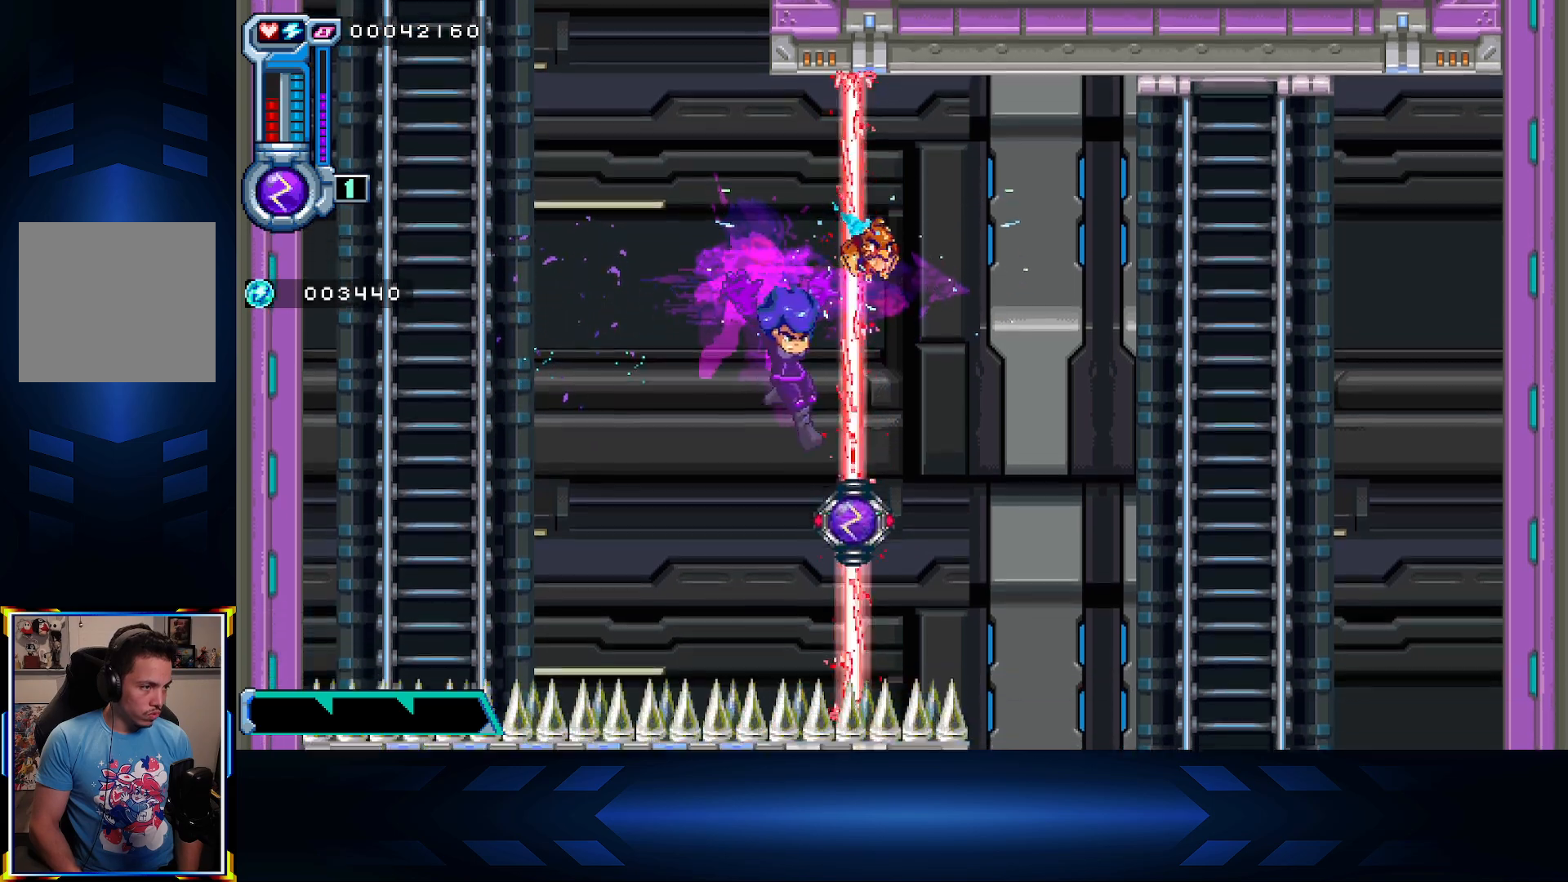
{"buttons": ["DPAD_RIGHT"], "left_stick": "center", "right_stick": "center", "events": [[17, "DPAD_RIGHT", "up"], [133, "DPAD_RIGHT", "down"], [133, "X", "down"], [317, "X", "up"]]}
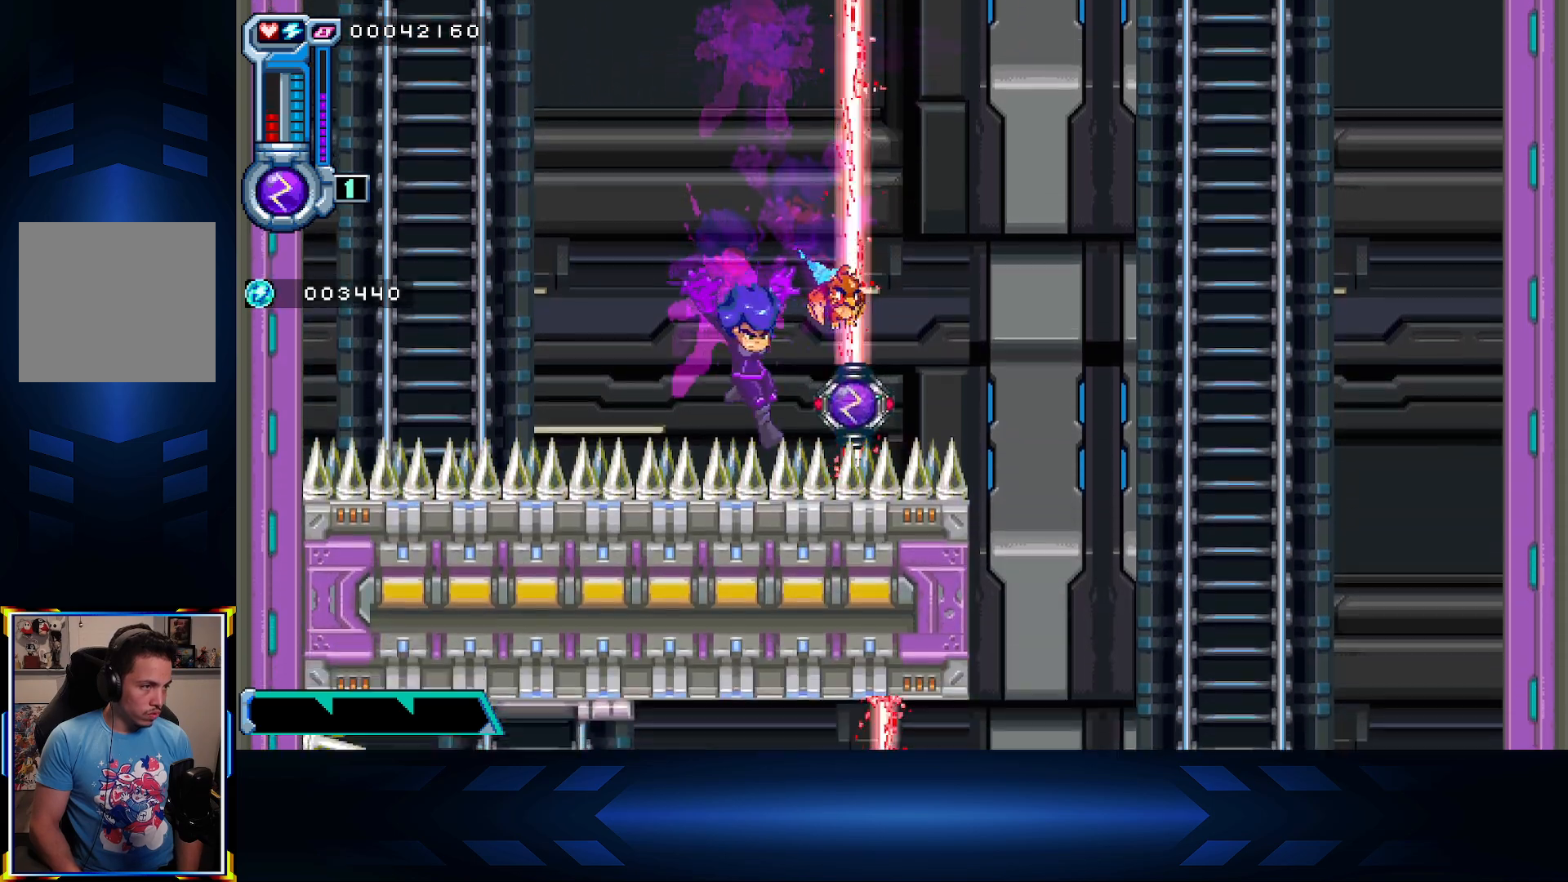
{"buttons": ["X", "DPAD_RIGHT"], "left_stick": "center", "right_stick": "center", "events": [[50, "X", "down"], [217, "X", "up"], [450, "X", "down"]]}
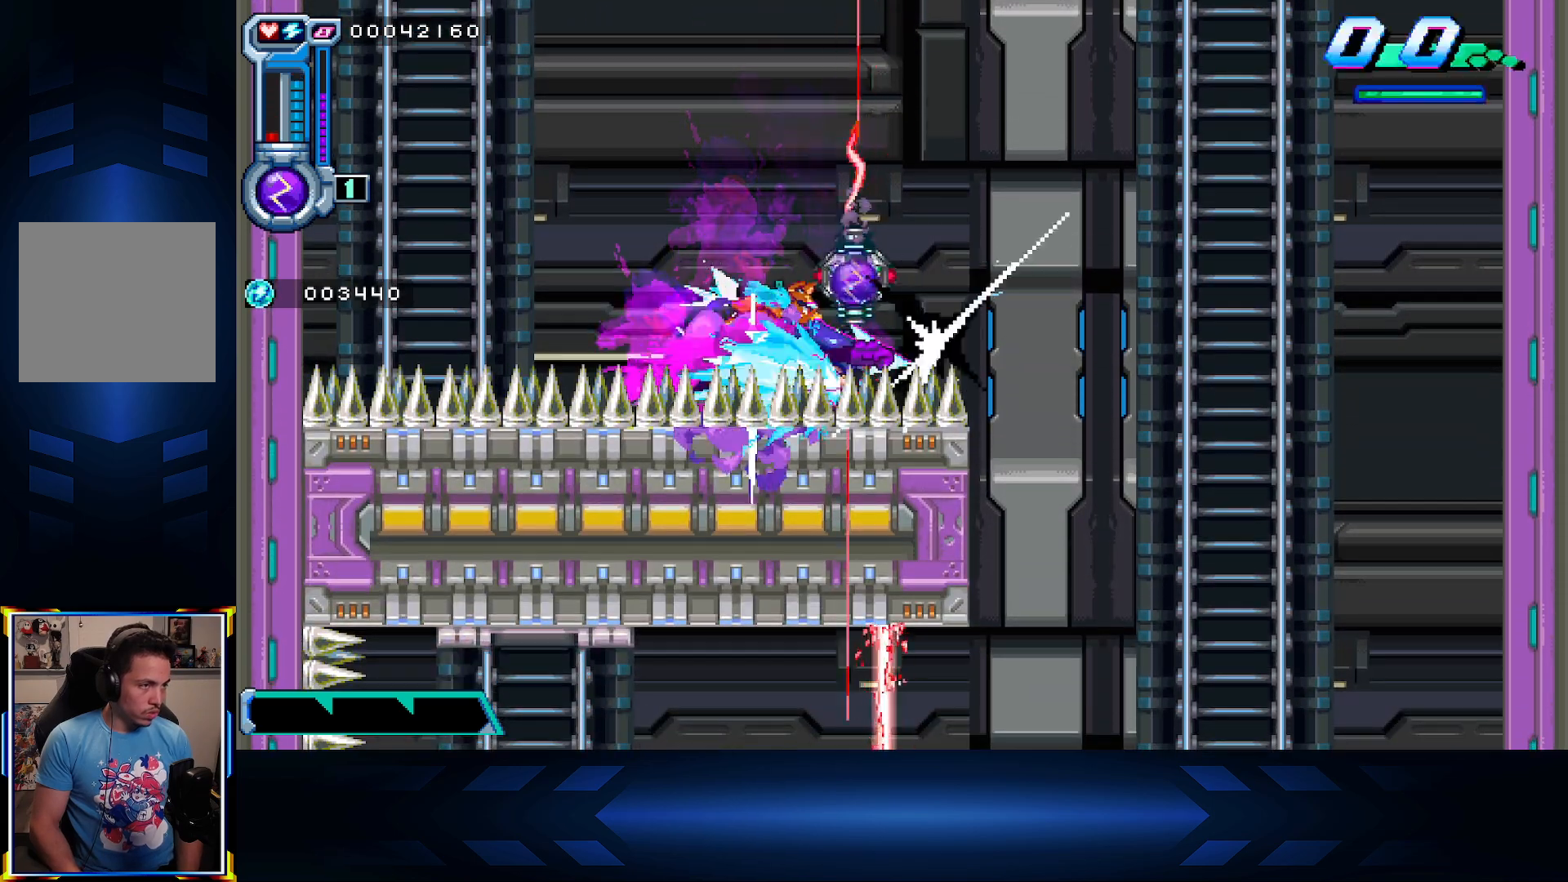
{"buttons": ["DPAD_UP", "DPAD_RIGHT"], "left_stick": "center", "right_stick": "center", "events": [[17, "DPAD_UP", "down"], [67, "A", "down"], [100, "DPAD_RIGHT", "up"], [100, "X", "up"], [200, "DPAD_UP", "up"], [233, "X", "down"], [267, "A", "up"], [333, "DPAD_UP", "down"], [367, "X", "up"], [383, "DPAD_RIGHT", "down"]]}
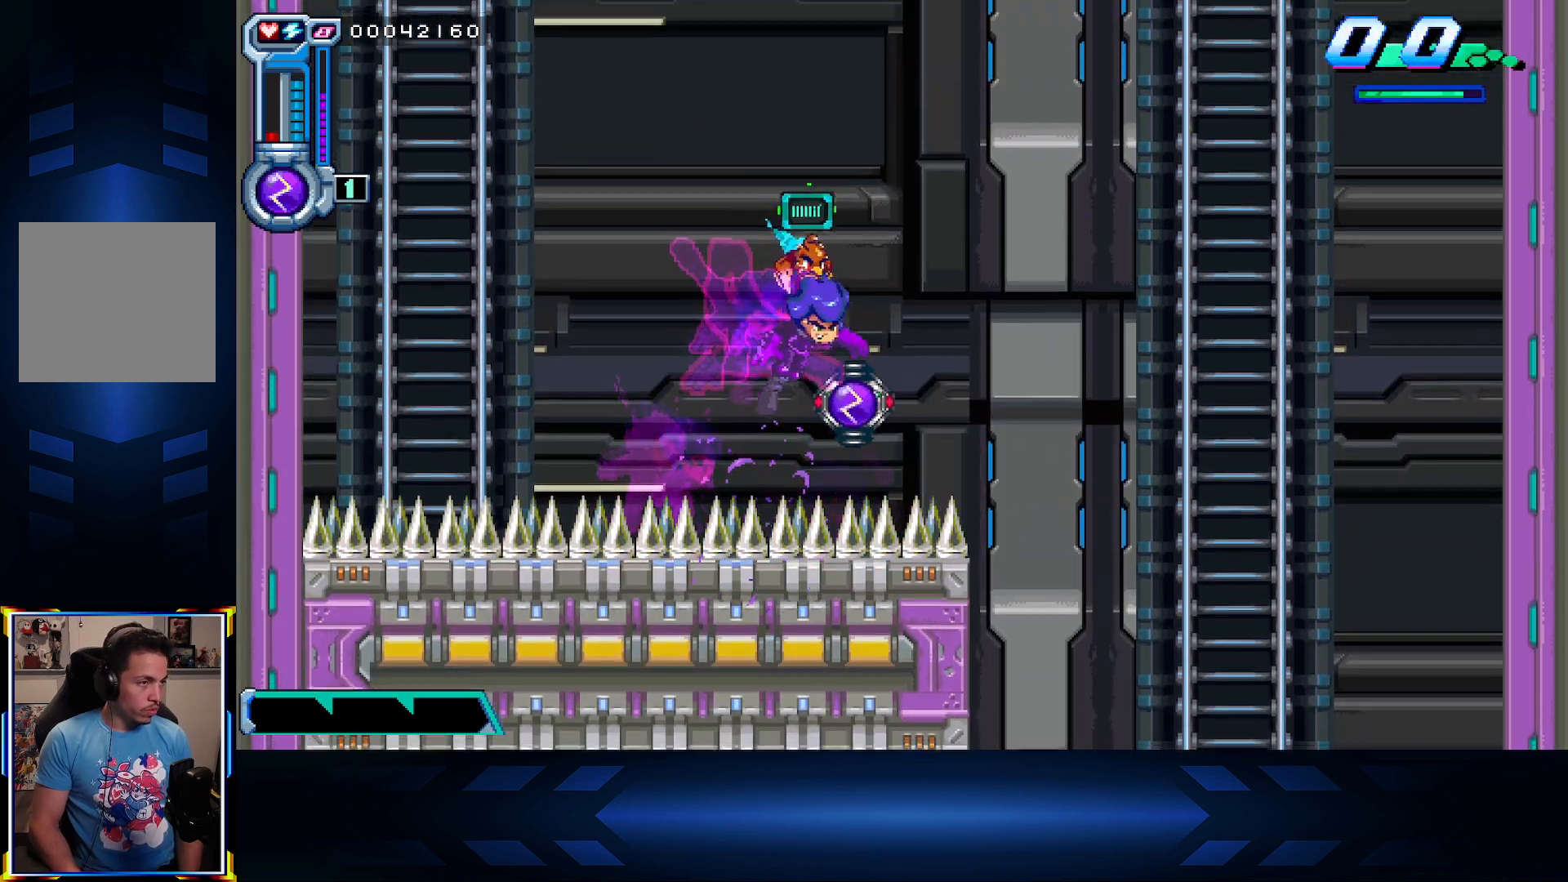
{"buttons": [], "left_stick": "center", "right_stick": "center", "events": [[33, "A", "down"], [83, "X", "down"], [200, "A", "up"], [267, "X", "up"], [417, "DPAD_UP", "up"], [433, "DPAD_RIGHT", "up"]]}
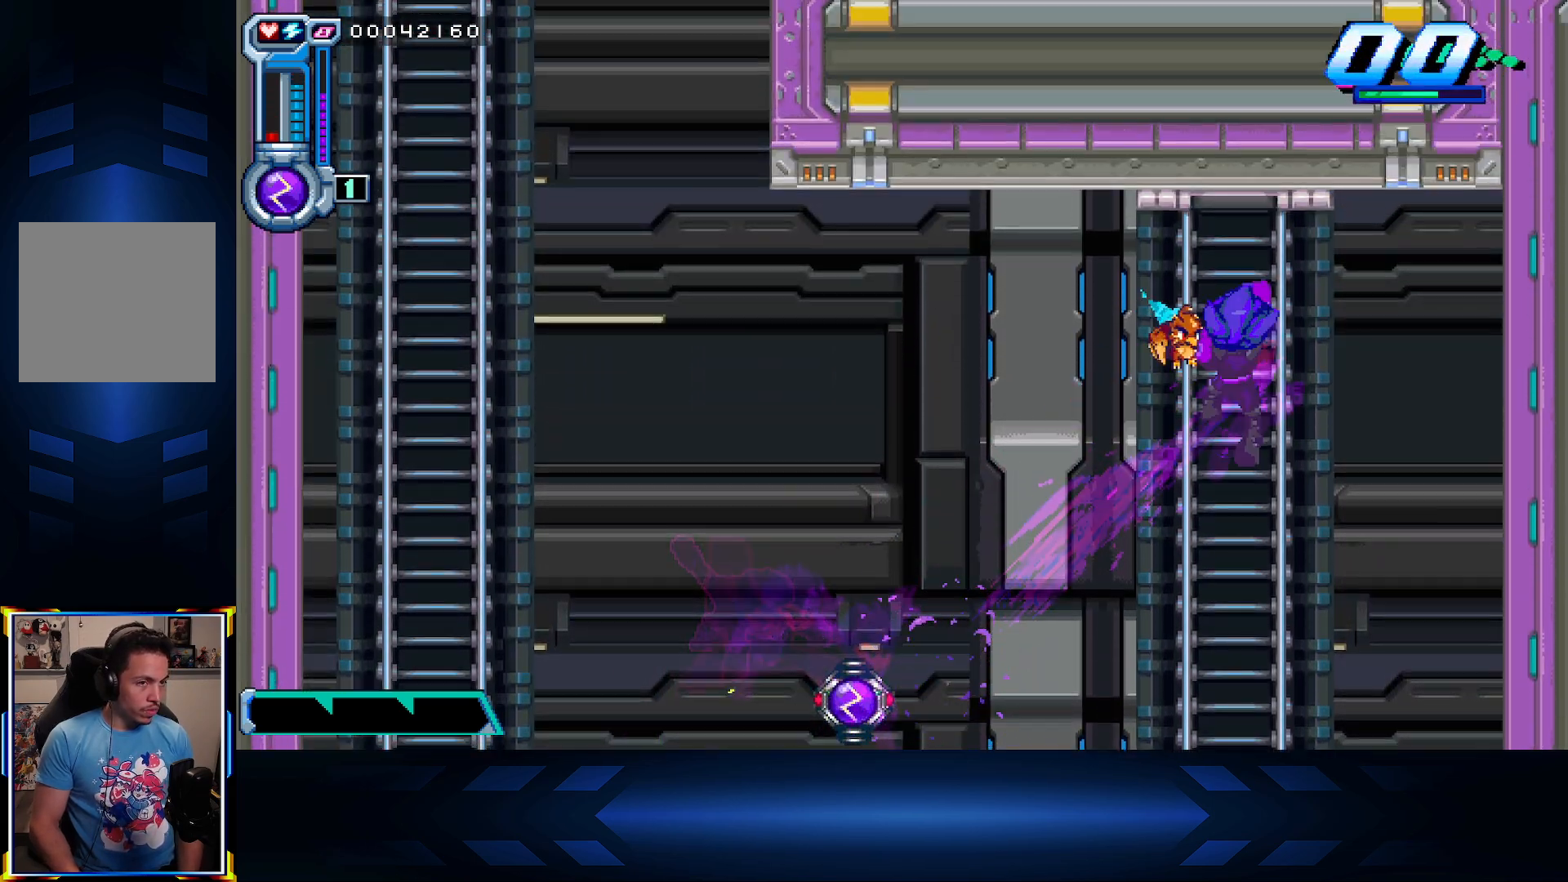
{"buttons": ["DPAD_DOWN"], "left_stick": "center", "right_stick": "center", "events": [[150, "DPAD_DOWN", "down"]]}
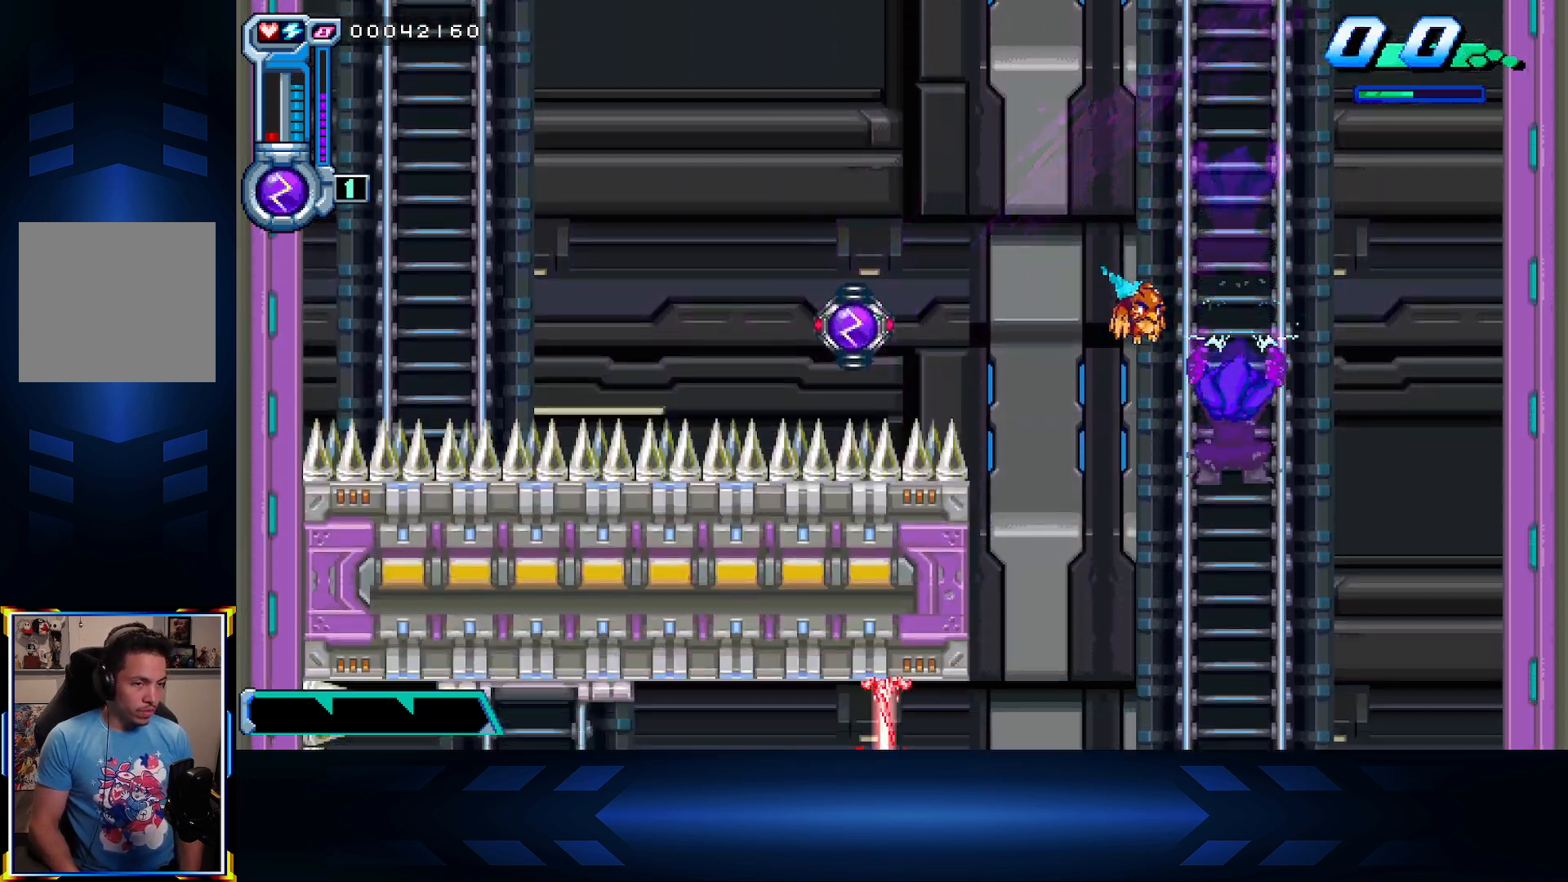
{"buttons": [], "left_stick": "center", "right_stick": "center", "events": [[417, "DPAD_DOWN", "up"]]}
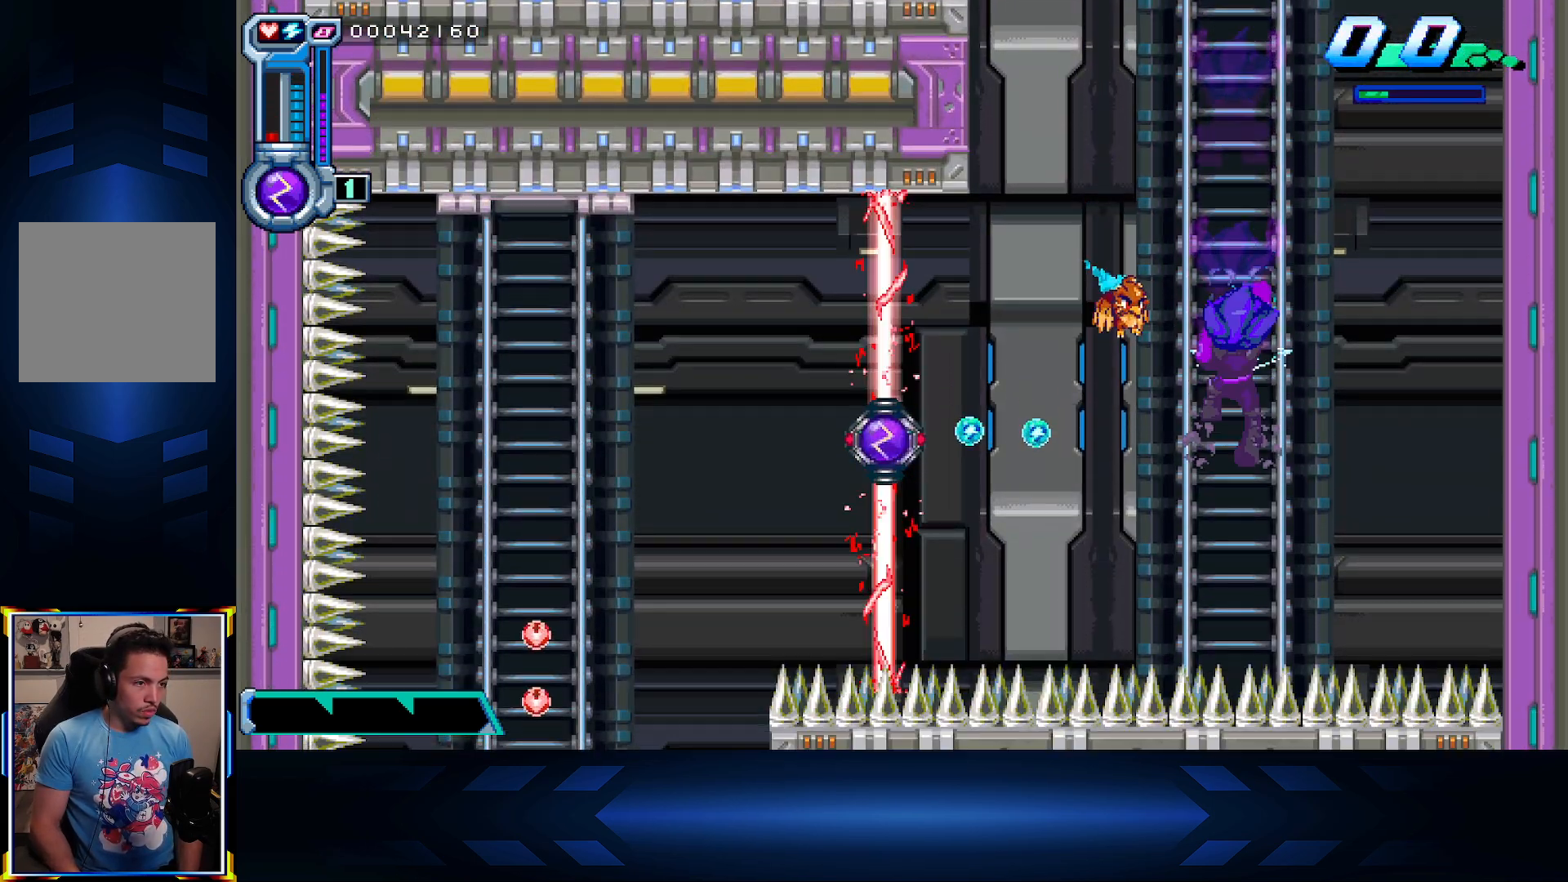
{"buttons": ["DPAD_LEFT"], "left_stick": "center", "right_stick": "center", "events": [[133, "A", "down"], [200, "DPAD_LEFT", "down"], [250, "A", "up"], [283, "DPAD_LEFT", "up"], [500, "DPAD_LEFT", "down"]]}
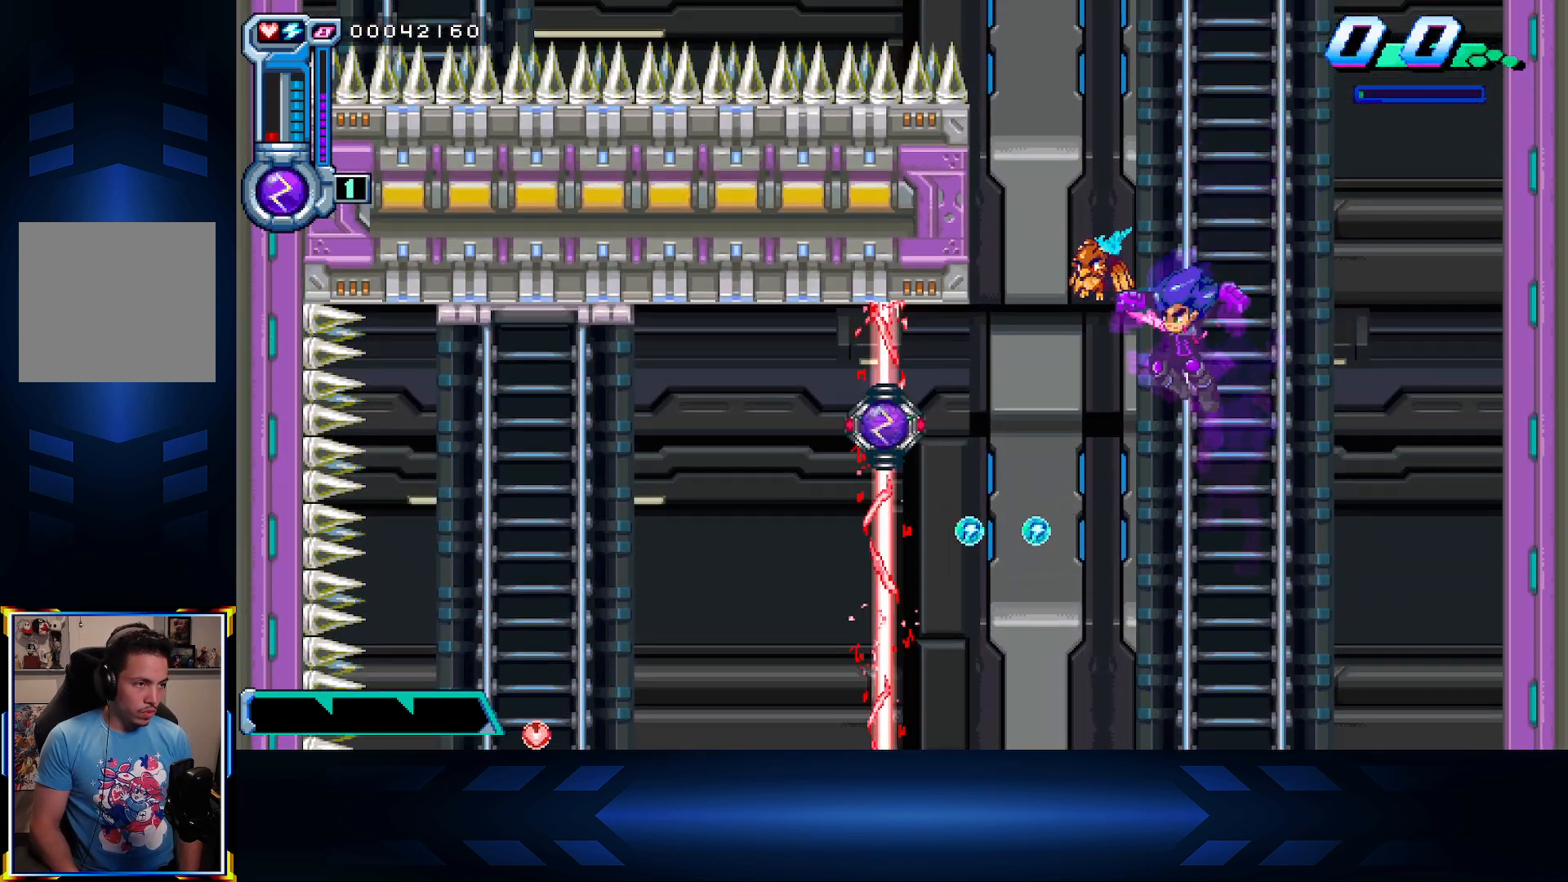
{"buttons": ["DPAD_LEFT"], "left_stick": "center", "right_stick": "center", "events": [[67, "X", "down"], [300, "X", "up"]]}
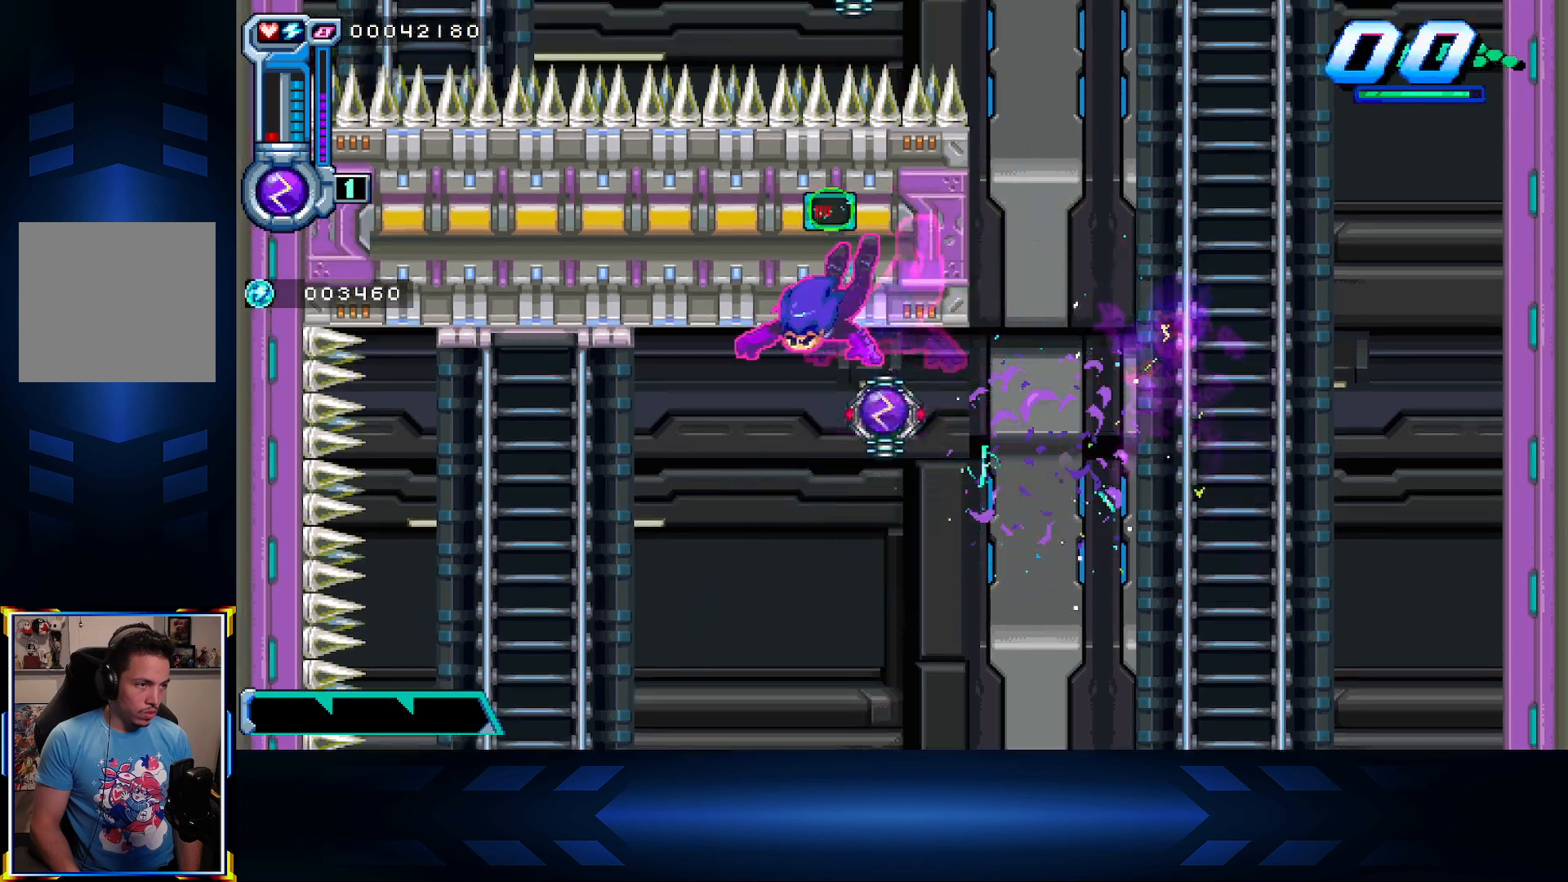
{"buttons": ["DPAD_DOWN"], "left_stick": "center", "right_stick": "center", "events": [[400, "DPAD_DOWN", "down"], [417, "DPAD_LEFT", "up"]]}
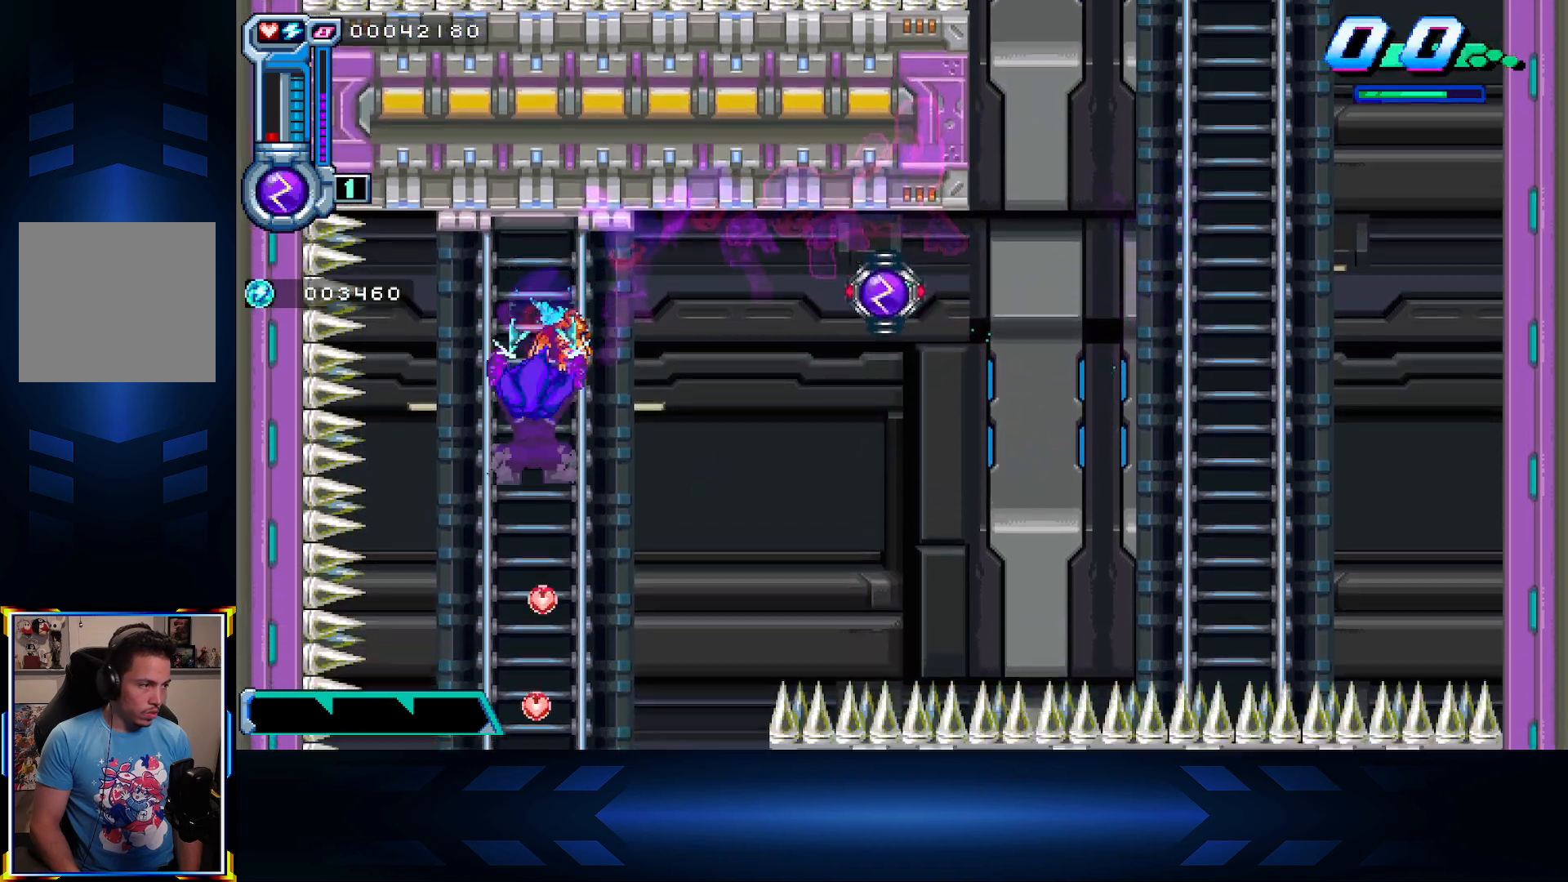
{"buttons": ["DPAD_DOWN"], "left_stick": "center", "right_stick": "center", "events": []}
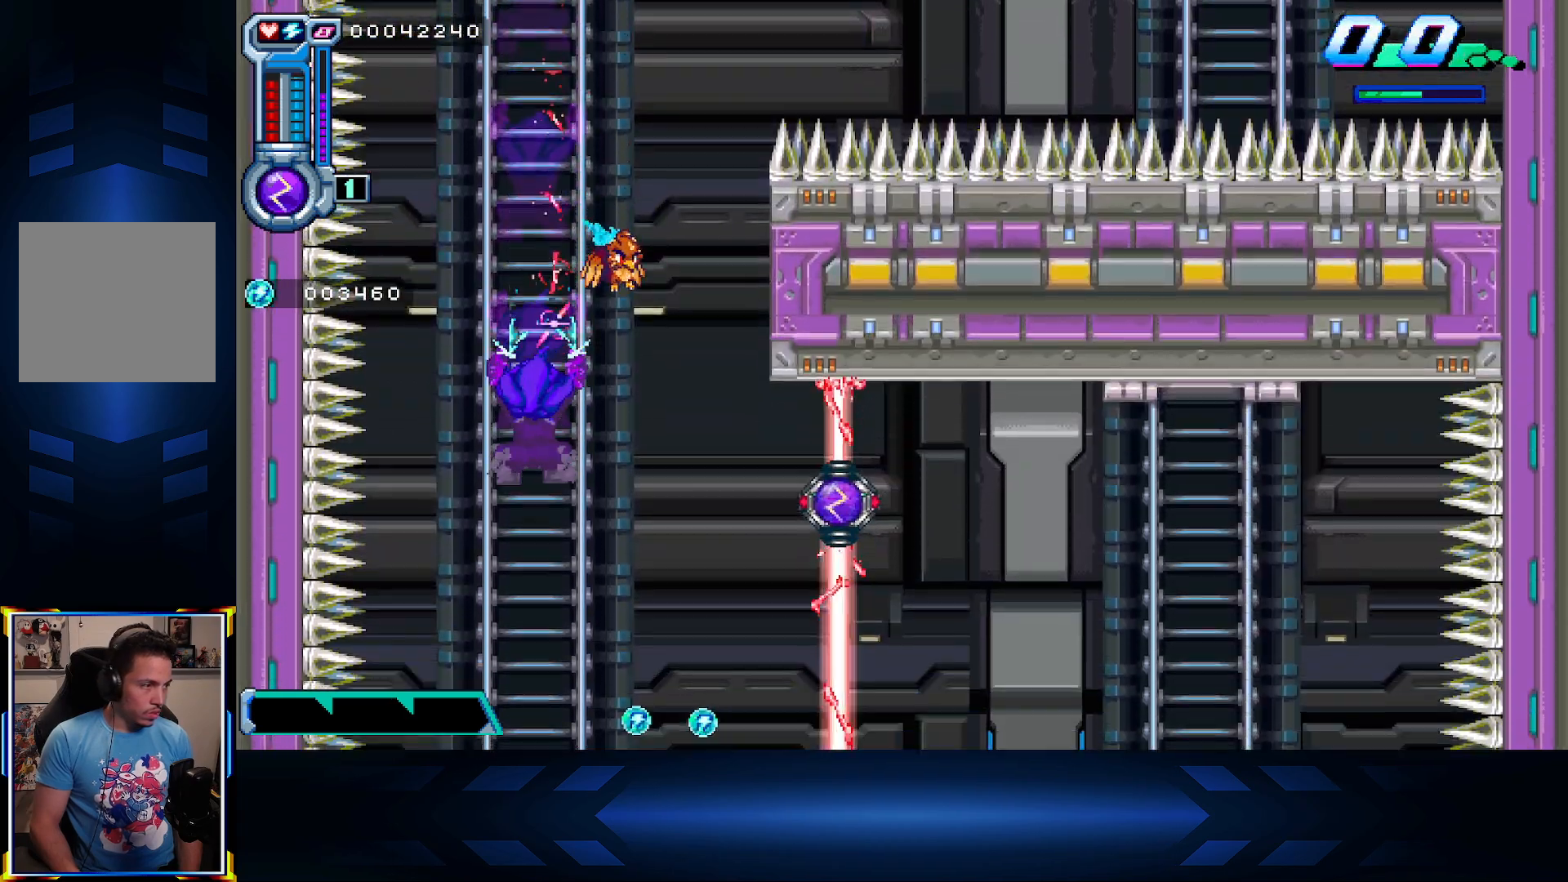
{"buttons": ["DPAD_DOWN"], "left_stick": "center", "right_stick": "center", "events": [[100, "DPAD_DOWN", "up"], [433, "DPAD_DOWN", "down"]]}
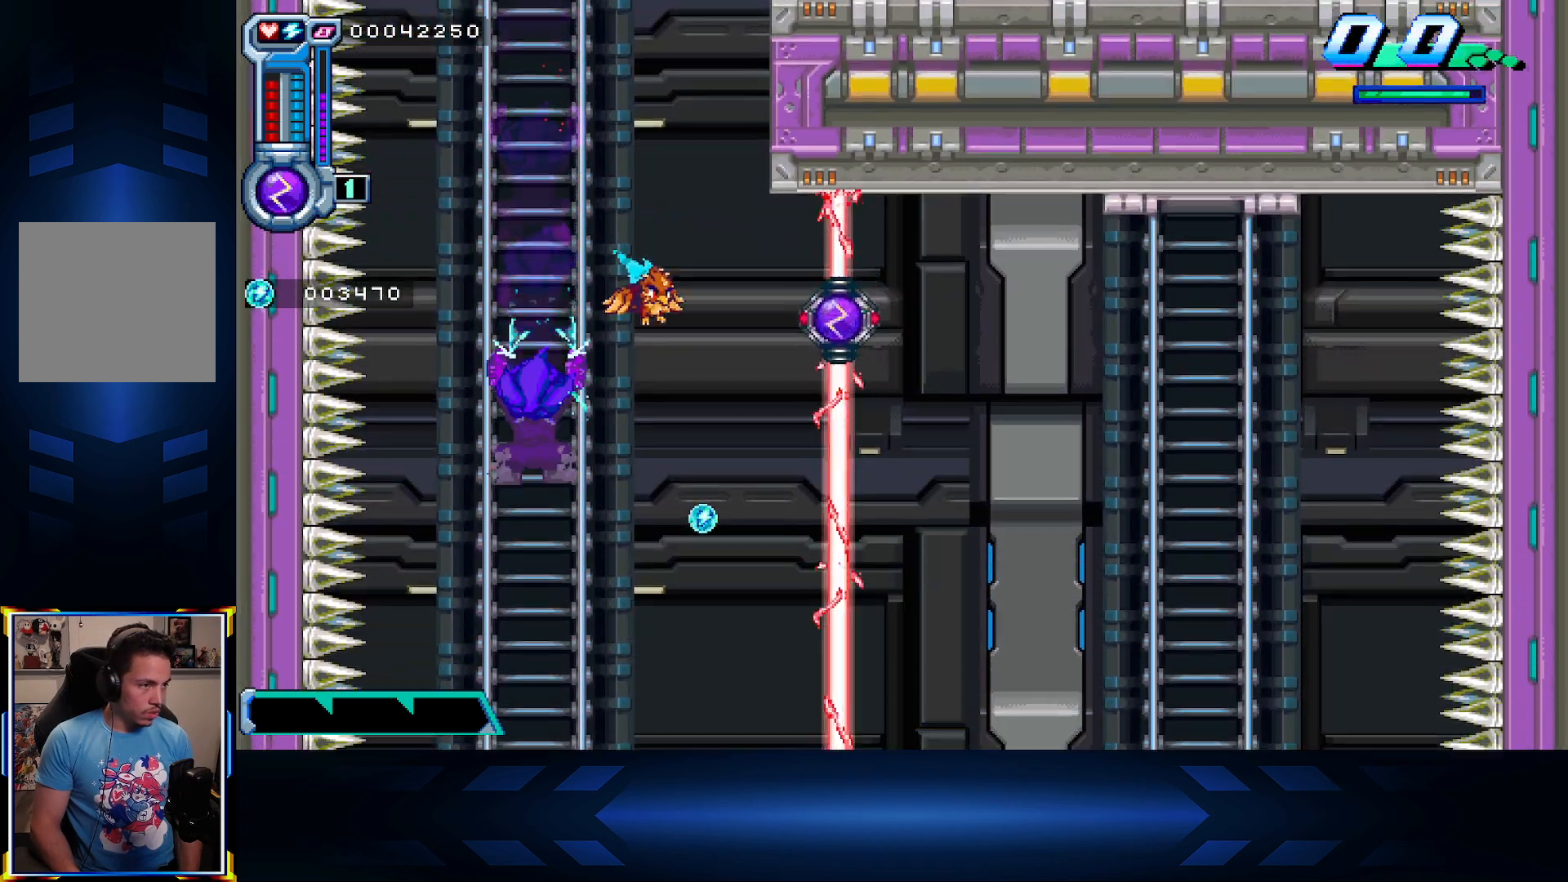
{"buttons": ["A", "DPAD_RIGHT"], "left_stick": "center", "right_stick": "center", "events": [[183, "DPAD_DOWN", "up"], [367, "DPAD_RIGHT", "down"], [400, "A", "down"]]}
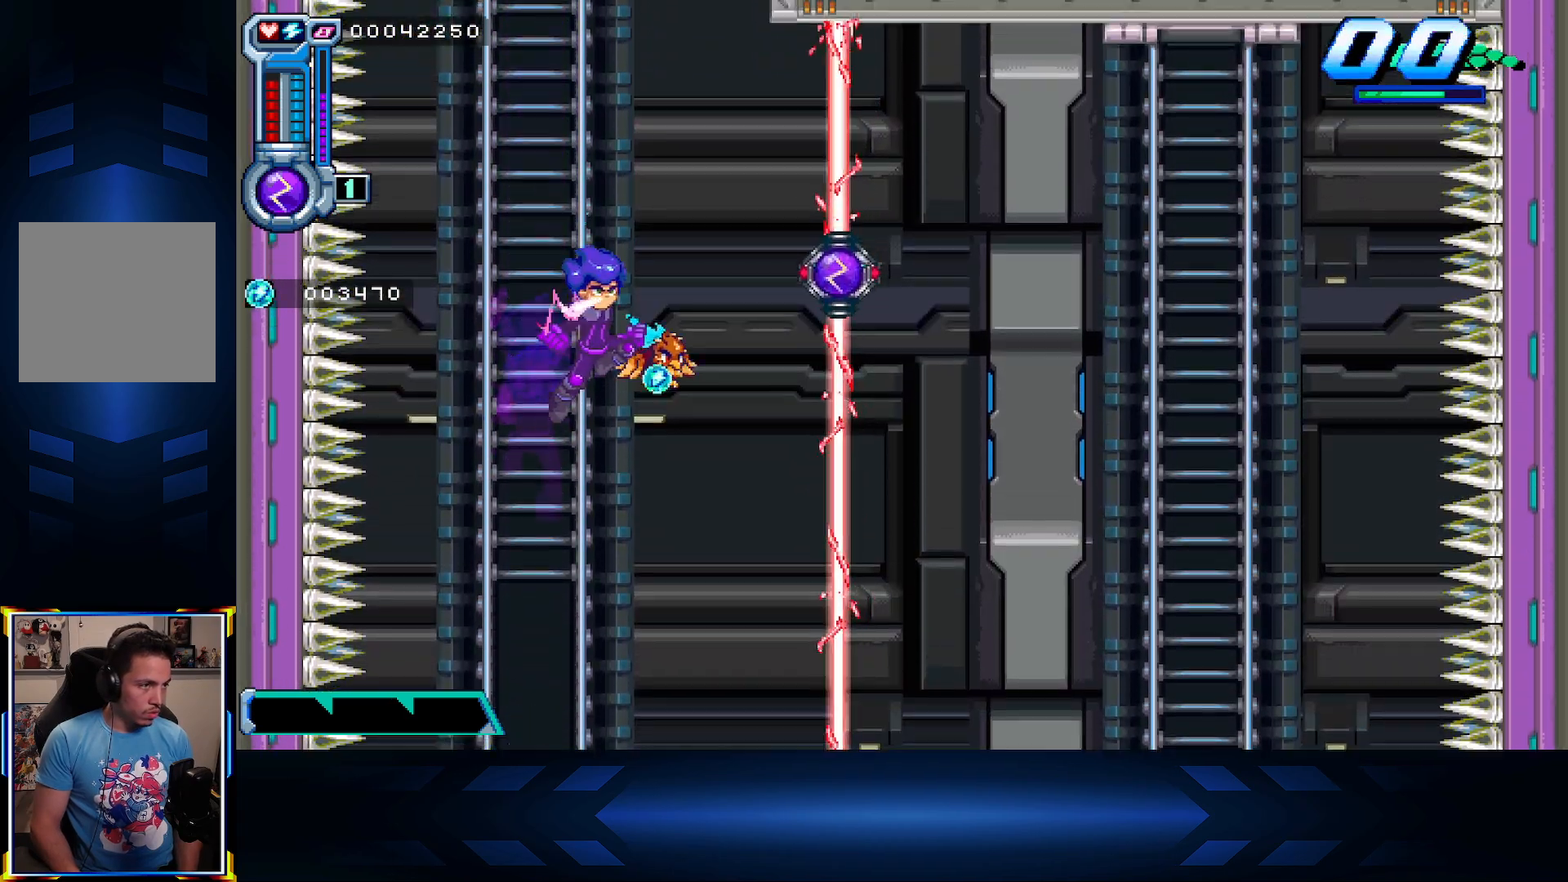
{"buttons": ["DPAD_RIGHT"], "left_stick": "center", "right_stick": "center", "events": [[17, "X", "down"], [67, "A", "up"], [400, "X", "up"]]}
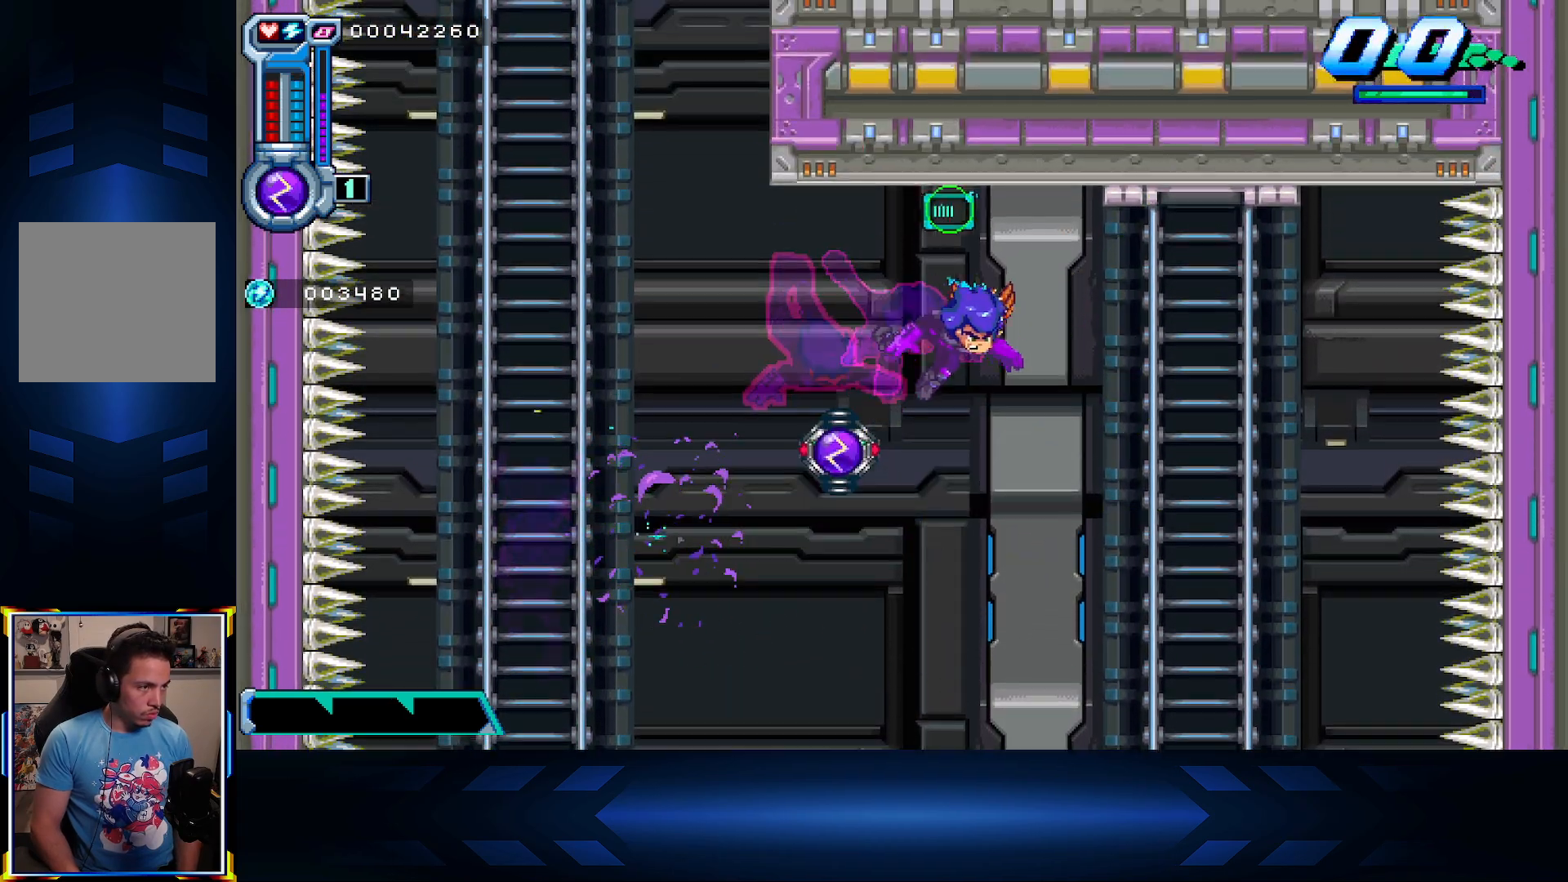
{"buttons": ["DPAD_DOWN"], "left_stick": "center", "right_stick": "center", "events": [[300, "DPAD_RIGHT", "up"], [333, "DPAD_DOWN", "down"]]}
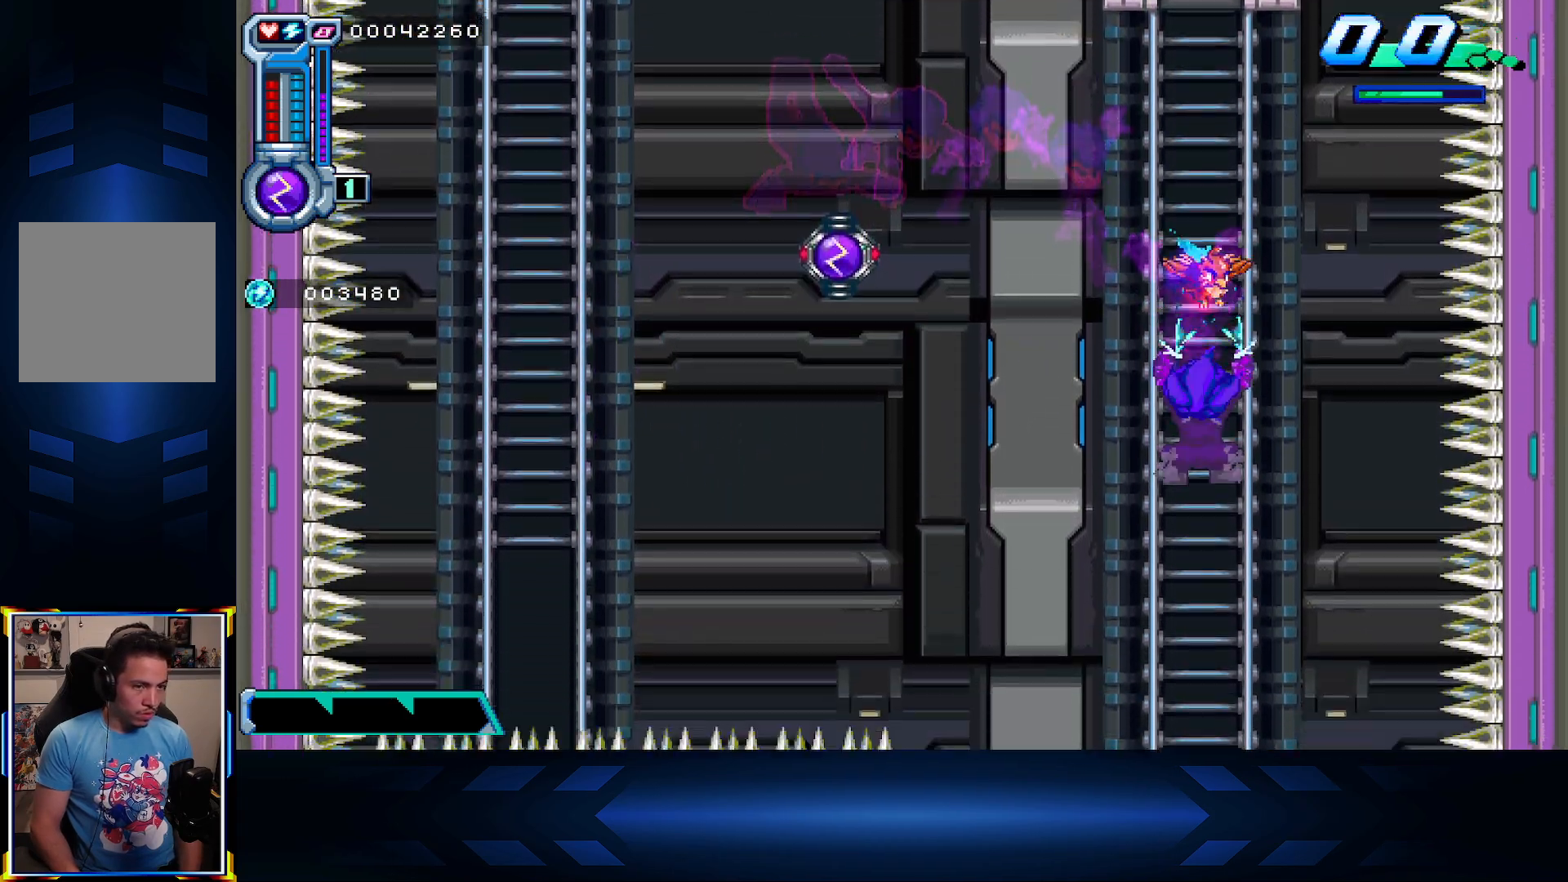
{"buttons": ["DPAD_DOWN"], "left_stick": "center", "right_stick": "center", "events": []}
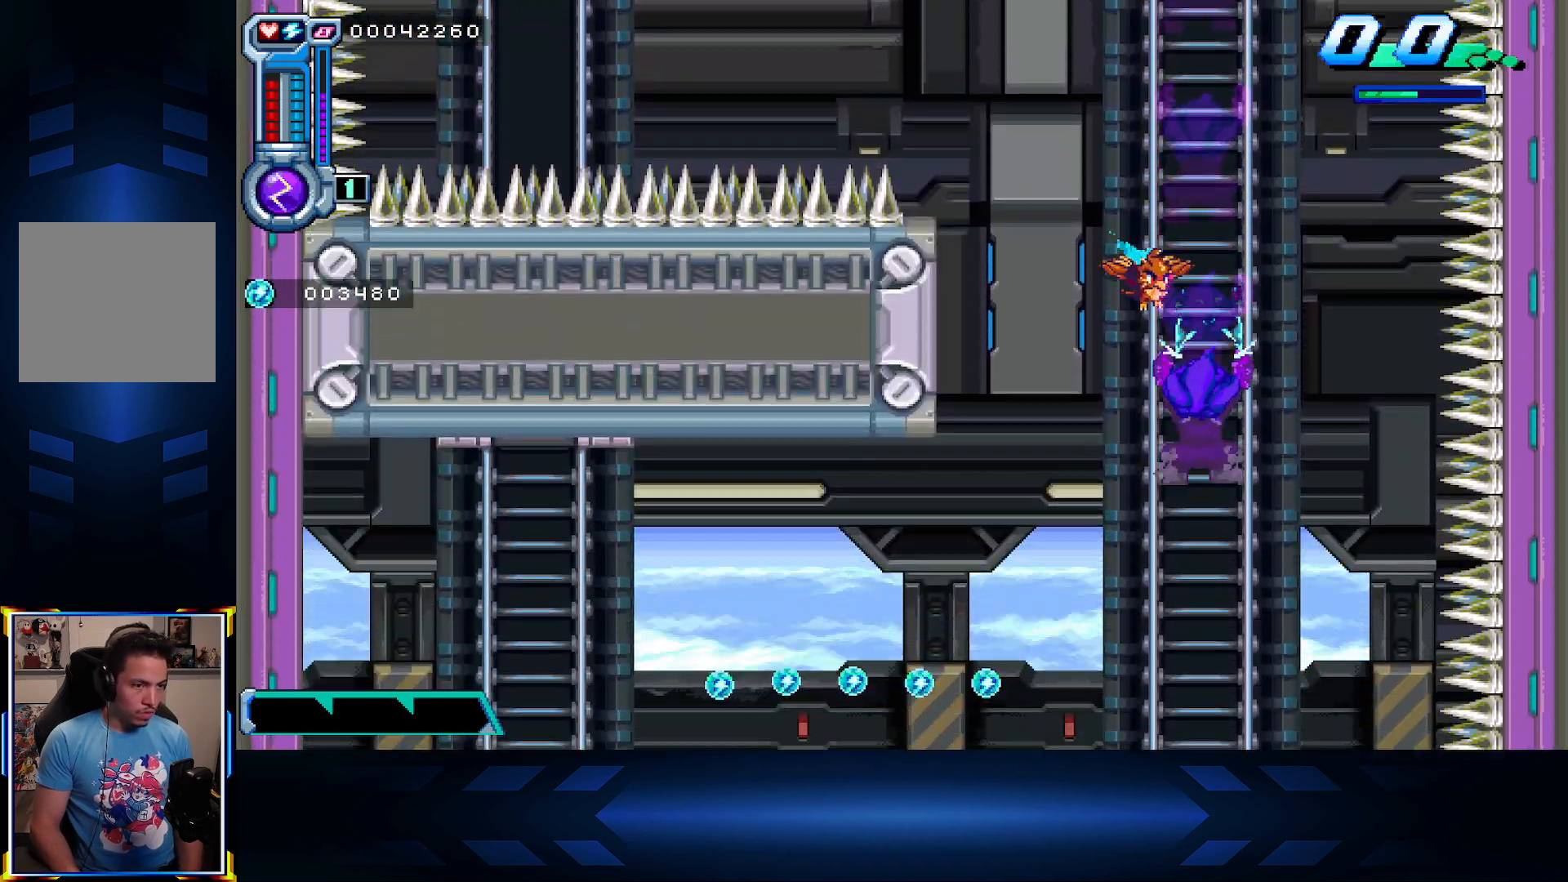
{"buttons": [], "left_stick": "center", "right_stick": "center", "events": [[150, "DPAD_DOWN", "up"], [267, "DPAD_DOWN", "down"], [417, "DPAD_DOWN", "up"]]}
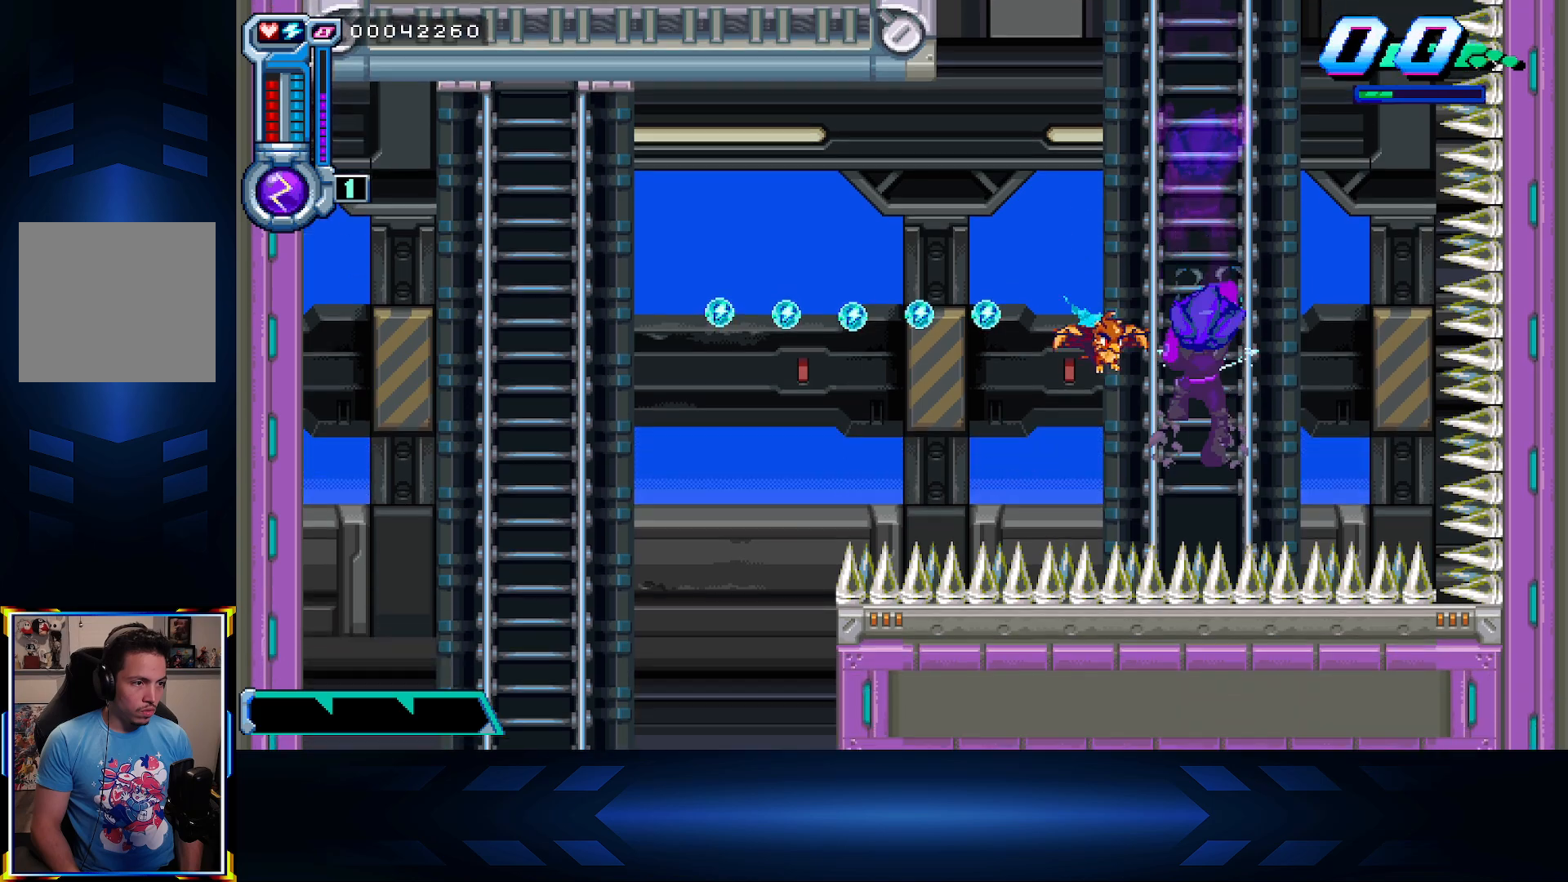
{"buttons": ["DPAD_LEFT"], "left_stick": "center", "right_stick": "center", "events": [[117, "DPAD_LEFT", "down"], [133, "A", "down"], [267, "X", "down"], [317, "A", "up"], [500, "X", "up"]]}
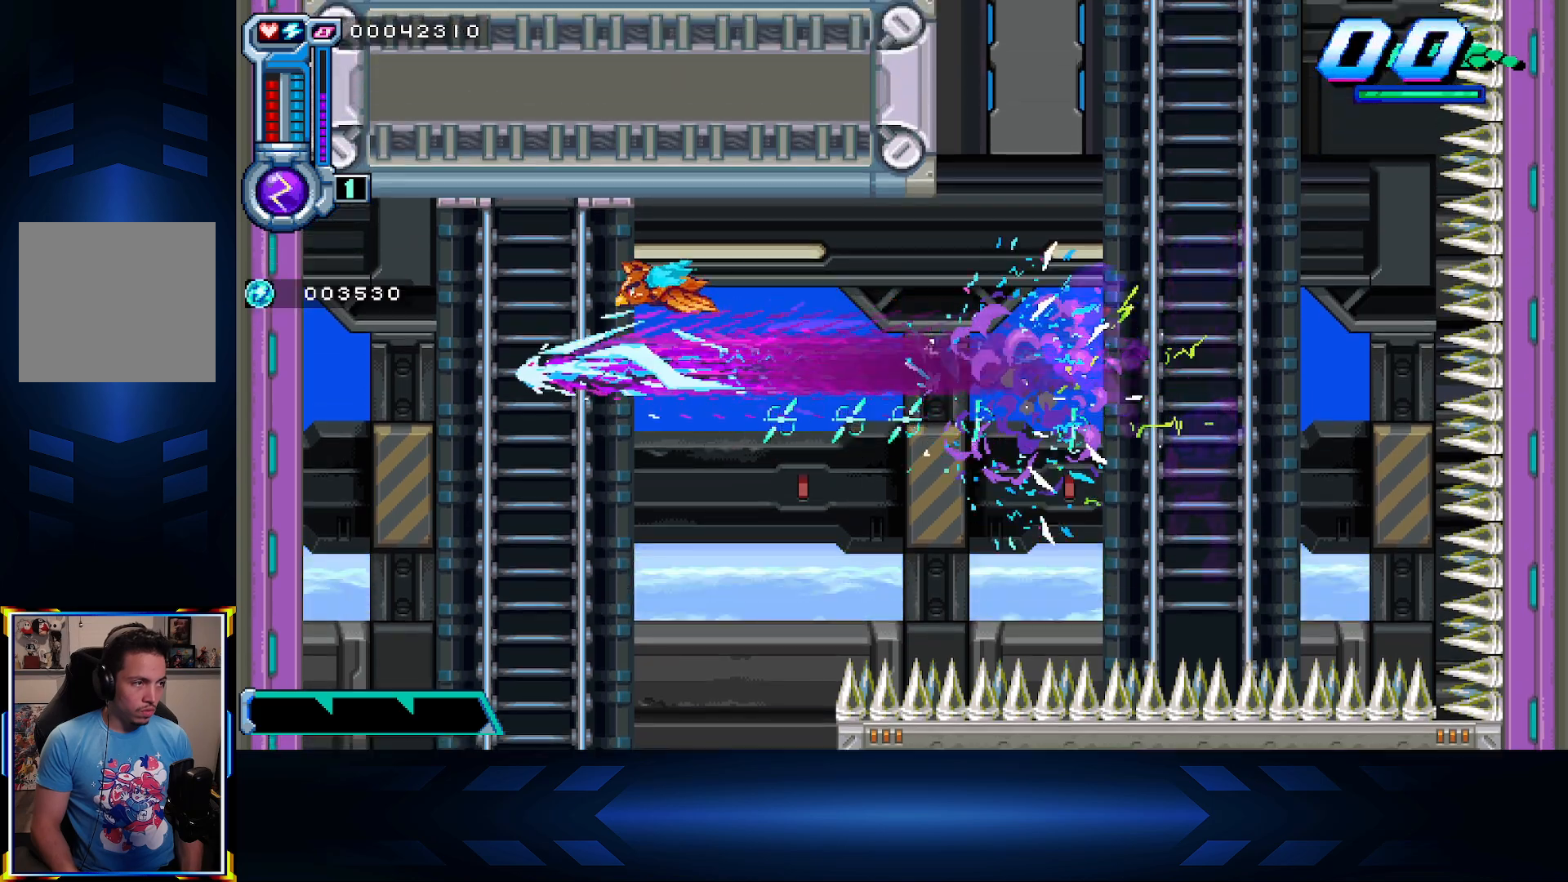
{"buttons": ["DPAD_DOWN"], "left_stick": "center", "right_stick": "center", "events": [[100, "DPAD_DOWN", "down"], [117, "DPAD_LEFT", "up"]]}
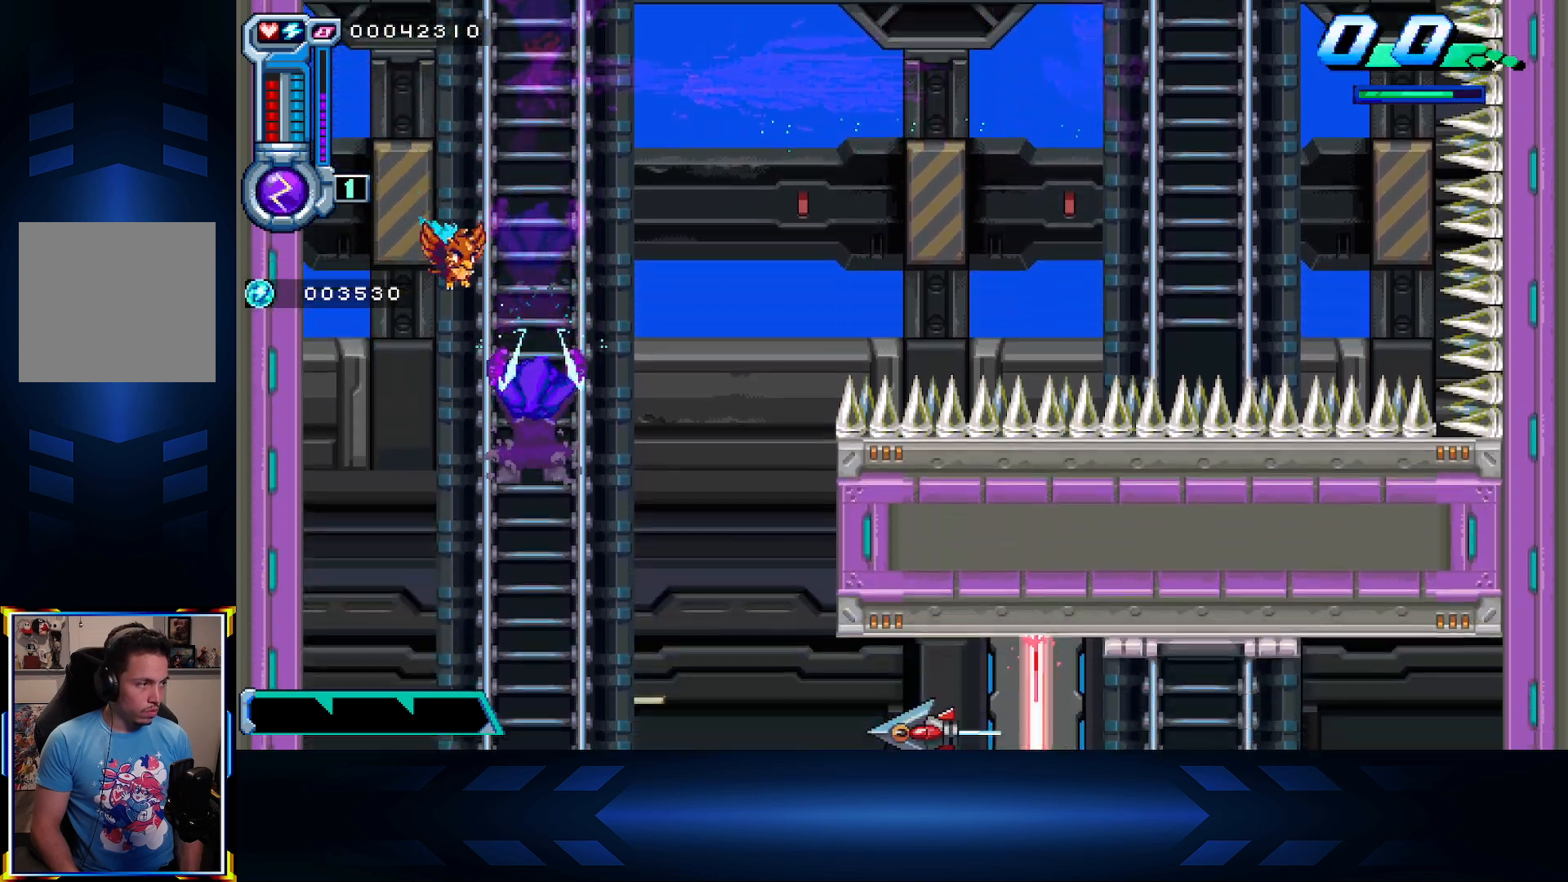
{"buttons": [], "left_stick": "center", "right_stick": "center", "events": [[350, "DPAD_DOWN", "up"]]}
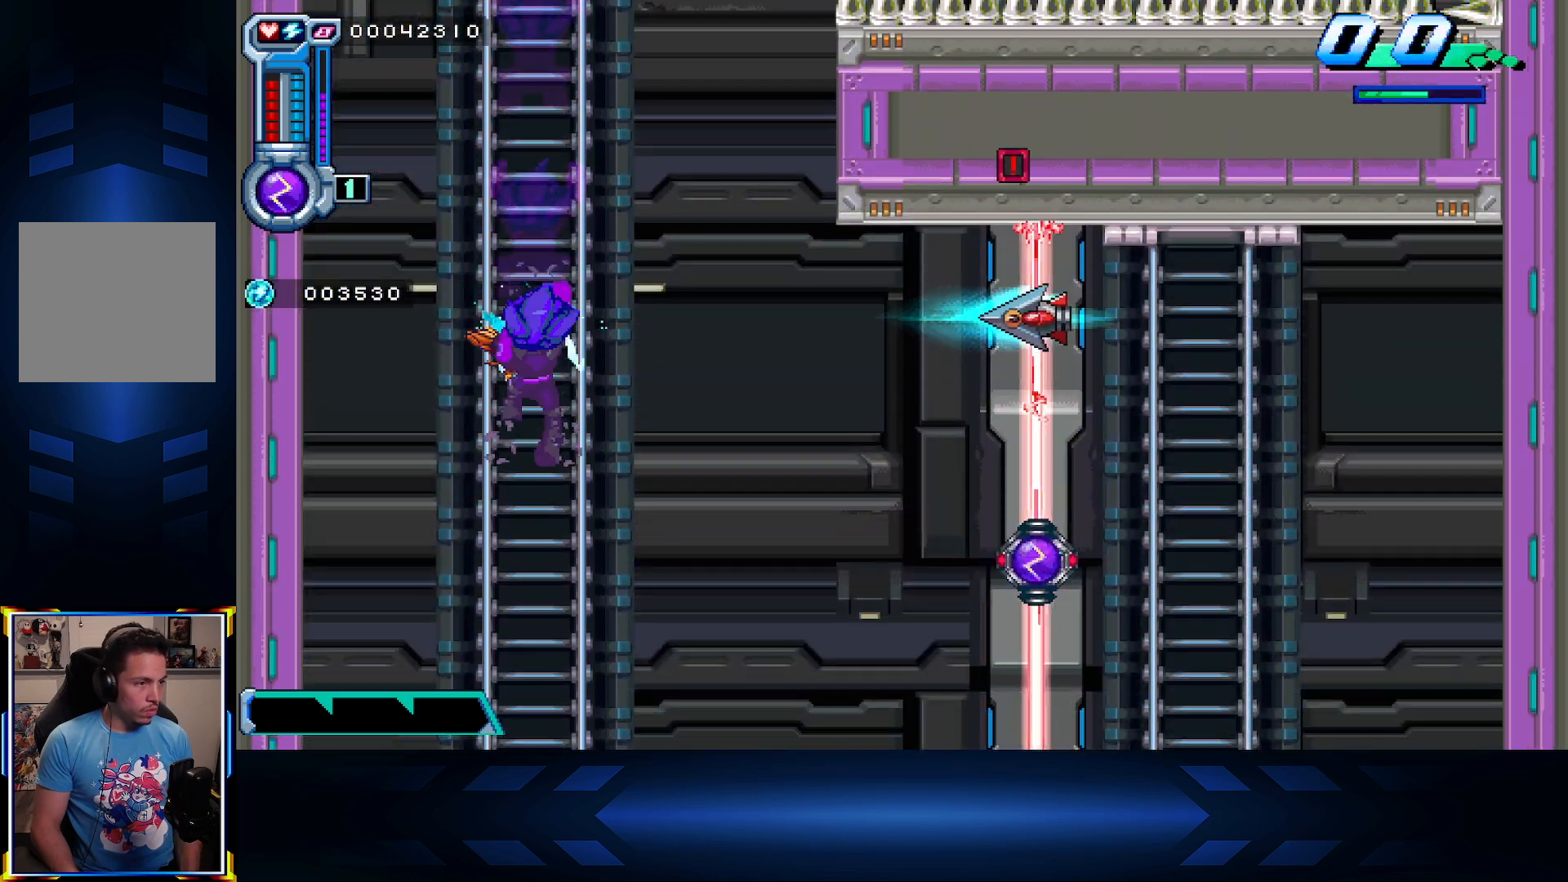
{"buttons": ["DPAD_RIGHT"], "left_stick": "center", "right_stick": "center", "events": [[117, "DPAD_RIGHT", "down"], [183, "A", "down"], [233, "X", "down"], [250, "A", "up"], [383, "X", "up"]]}
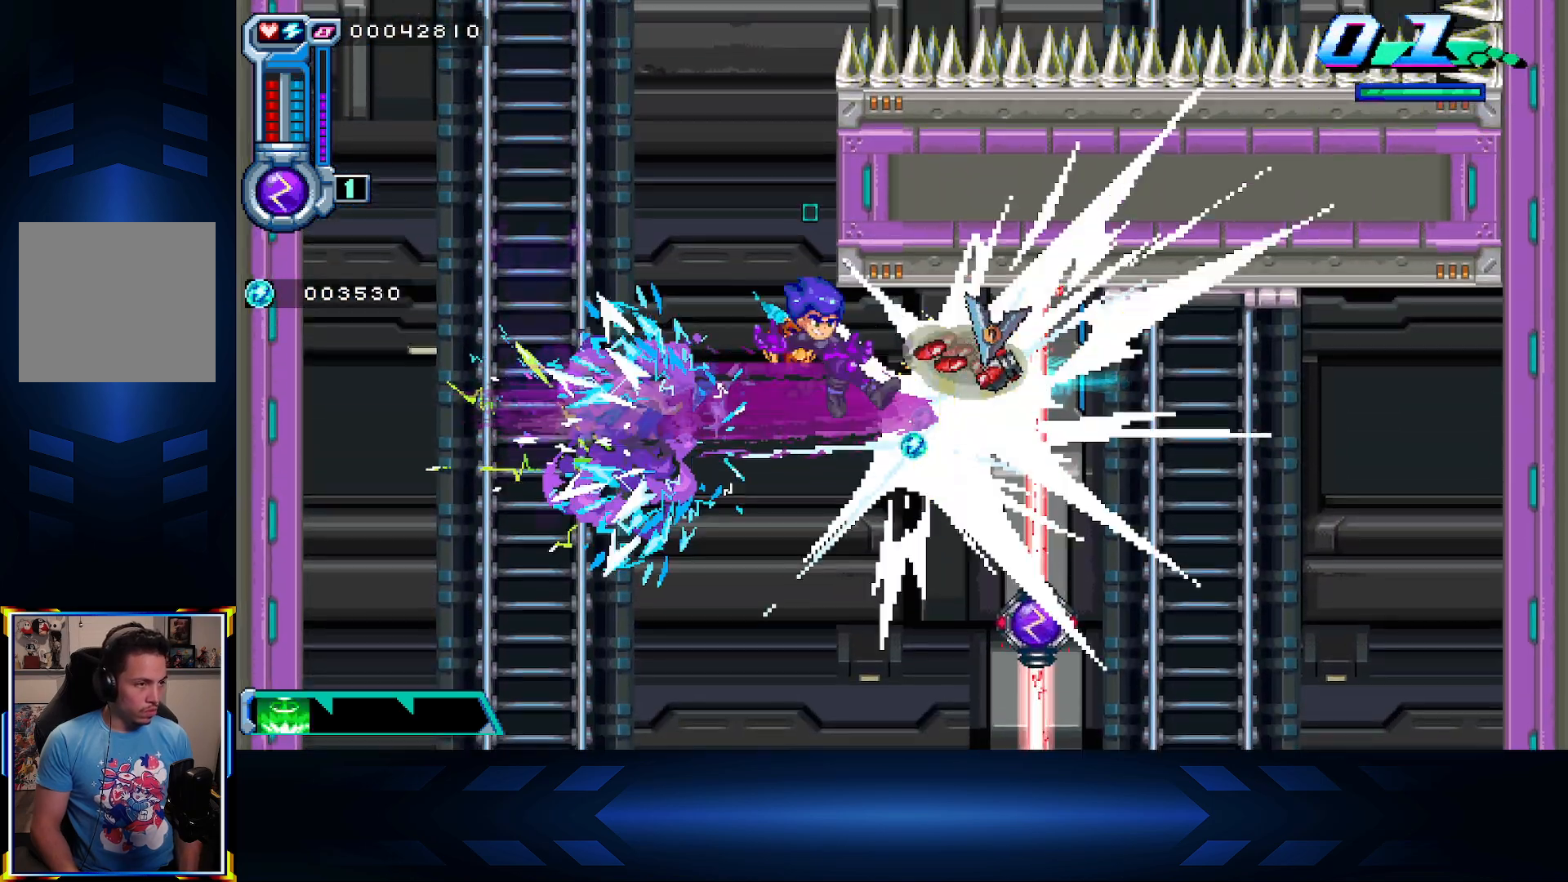
{"buttons": ["DPAD_RIGHT"], "left_stick": "center", "right_stick": "center", "events": [[100, "DPAD_RIGHT", "up"], [183, "DPAD_LEFT", "down"], [383, "DPAD_LEFT", "up"], [433, "DPAD_RIGHT", "down"]]}
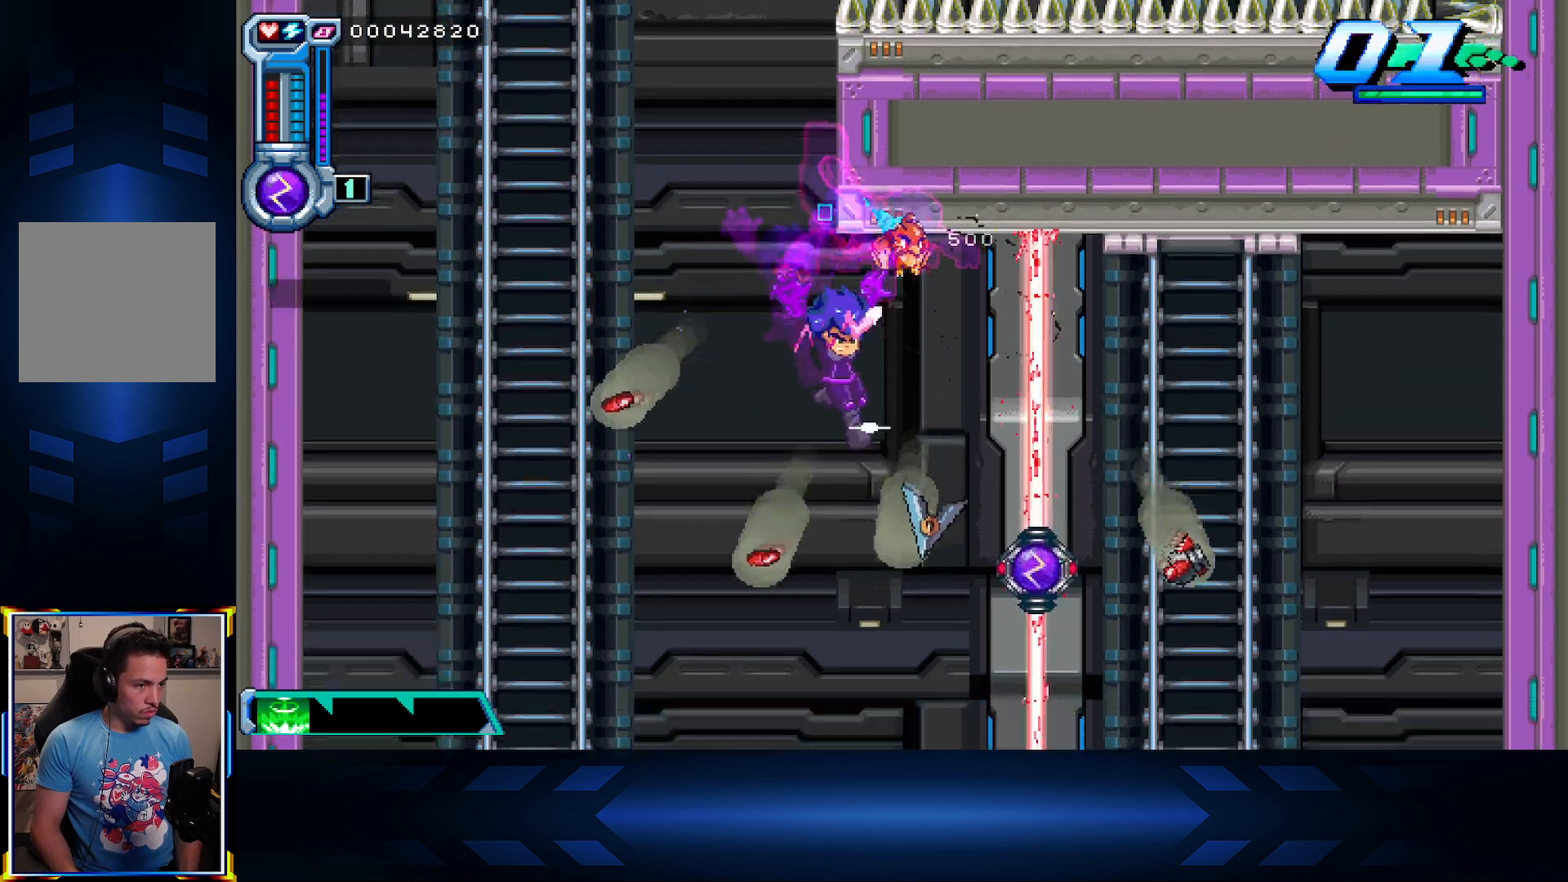
{"buttons": [], "left_stick": "center", "right_stick": "center", "events": [[117, "X", "down"], [367, "X", "up"], [417, "DPAD_RIGHT", "up"]]}
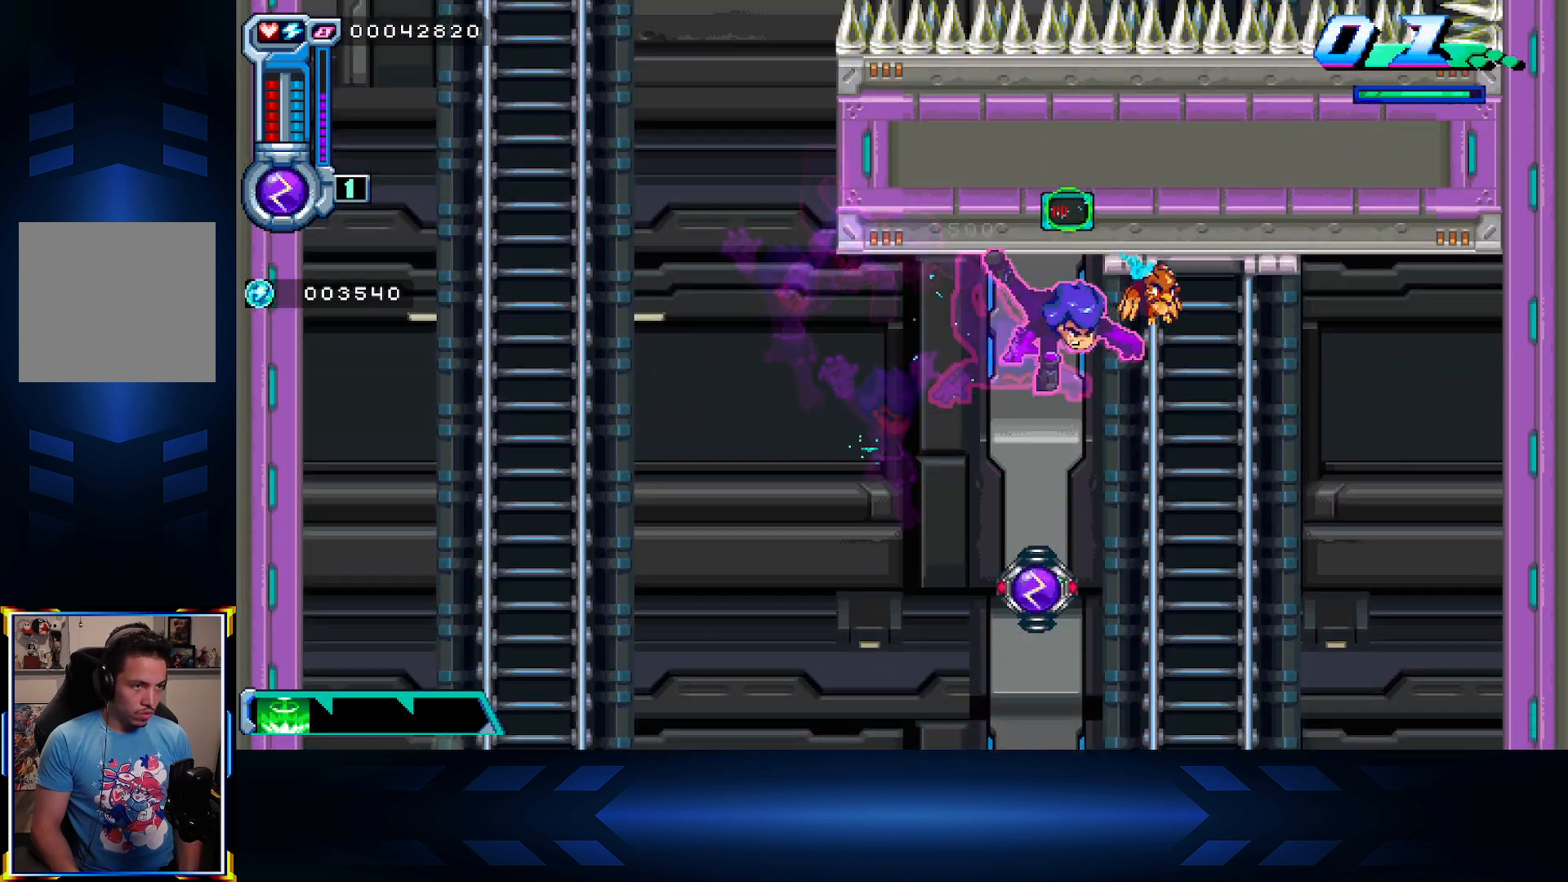
{"buttons": ["DPAD_RIGHT"], "left_stick": "center", "right_stick": "center", "events": [[83, "DPAD_RIGHT", "down"]]}
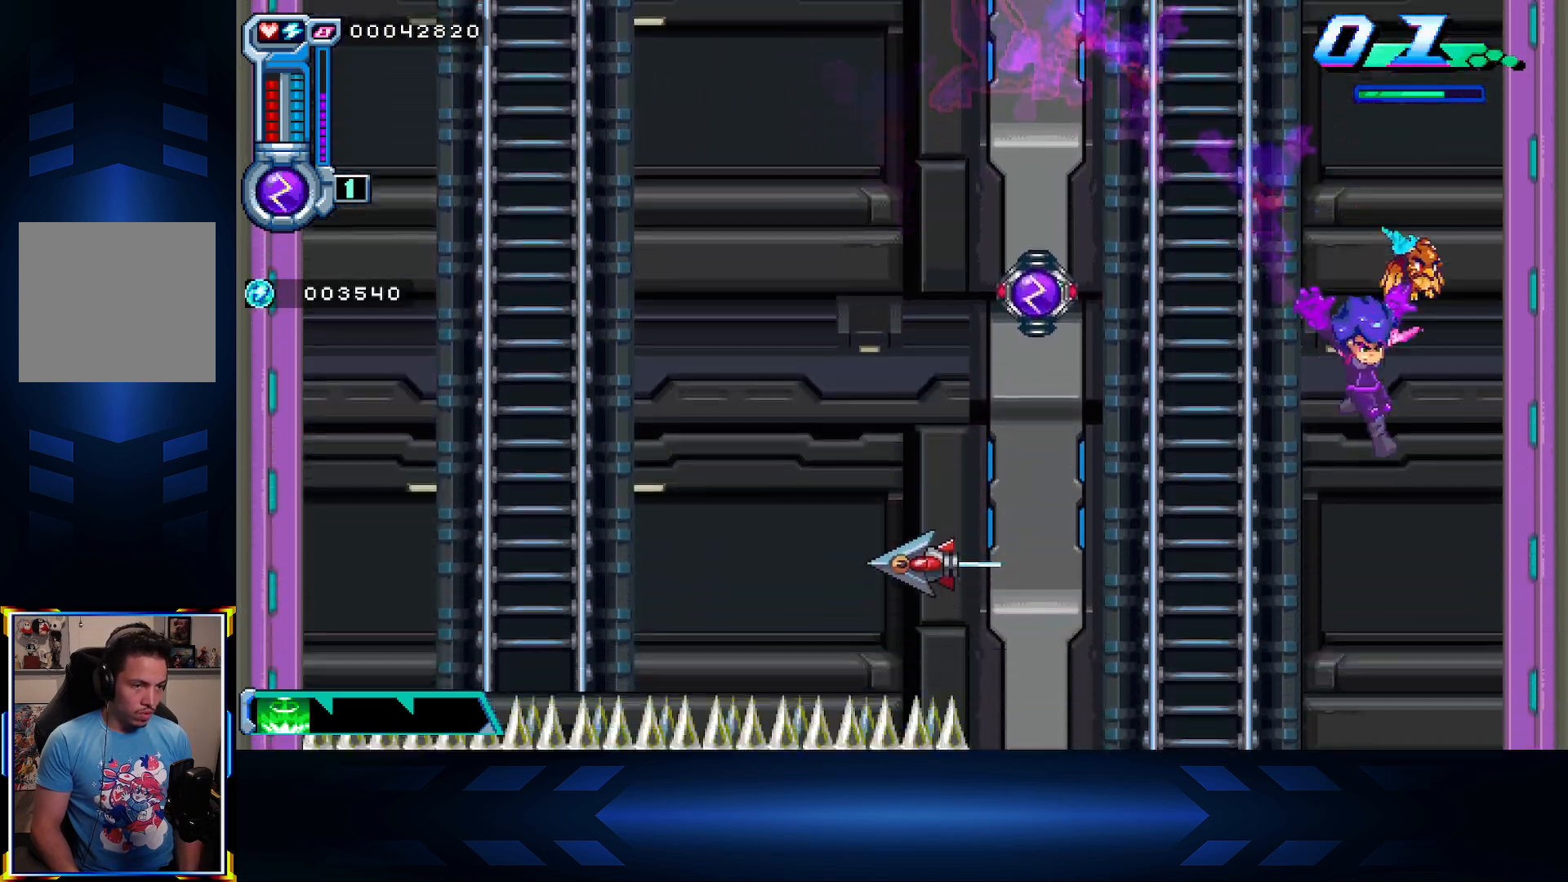
{"buttons": ["X", "DPAD_LEFT"], "left_stick": "center", "right_stick": "center", "events": [[267, "DPAD_RIGHT", "up"], [283, "A", "down"], [333, "DPAD_LEFT", "down"], [450, "X", "down"], [483, "A", "up"]]}